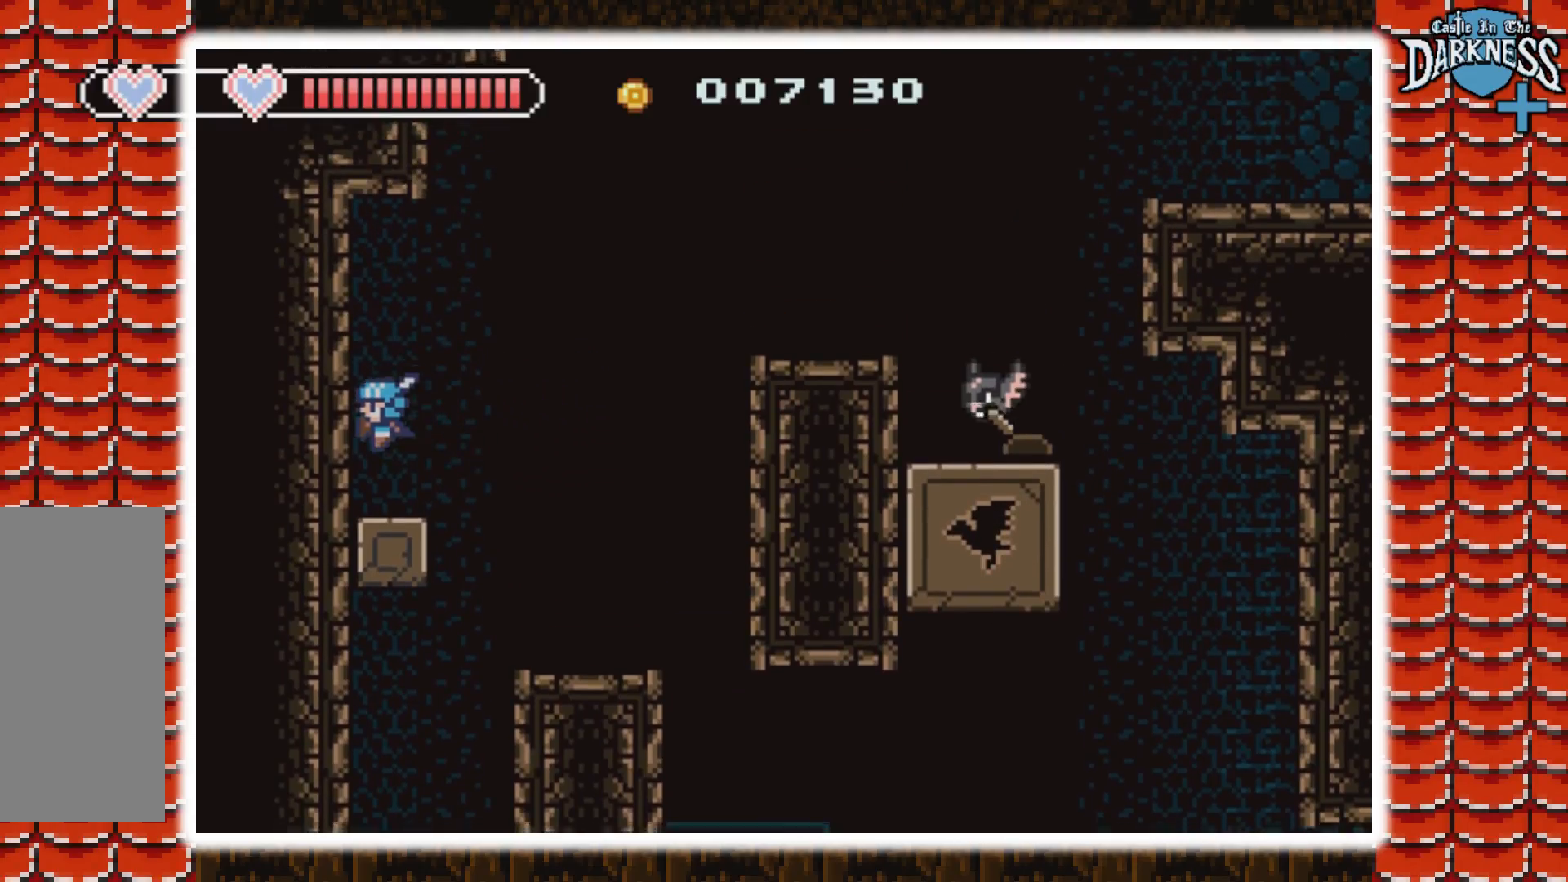
Gameplay with a controller (Nintendo layout); each line is a JSON object with the inputs held at the frame after it. "events" lists button and stick changes between this image and that frame as [ms after this image, input, new state], when the widget could be followed in between. Not read: L3 R3.
{"buttons": ["A", "DPAD_RIGHT"], "events": [[133, "DPAD_RIGHT", "down"], [200, "A", "down"], [400, "A", "up"], [467, "A", "down"]]}
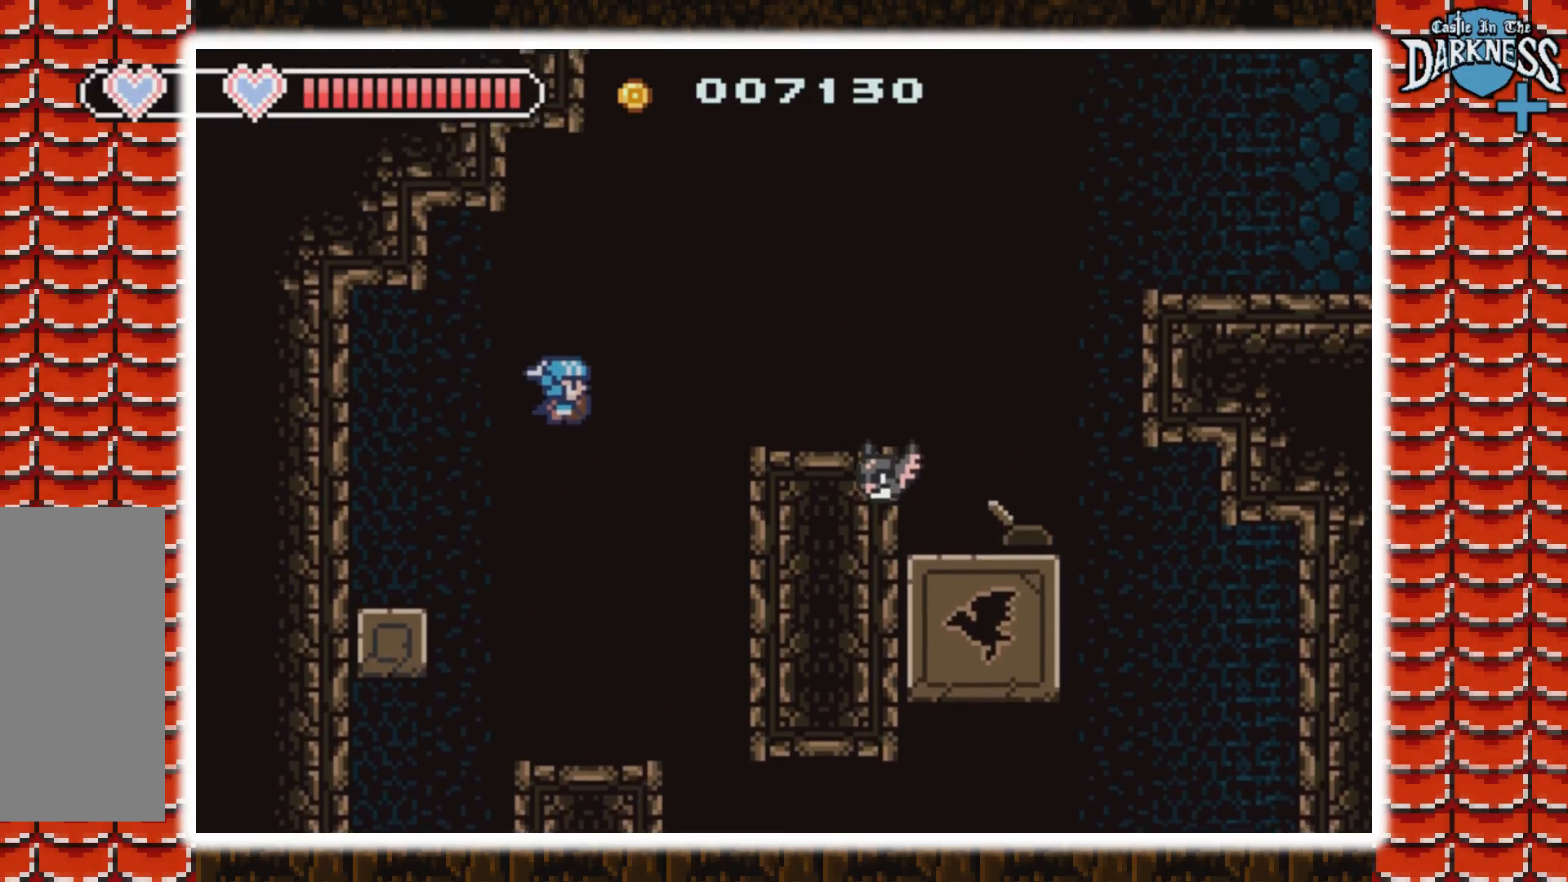
{"buttons": ["DPAD_RIGHT"], "events": [[267, "A", "up"]]}
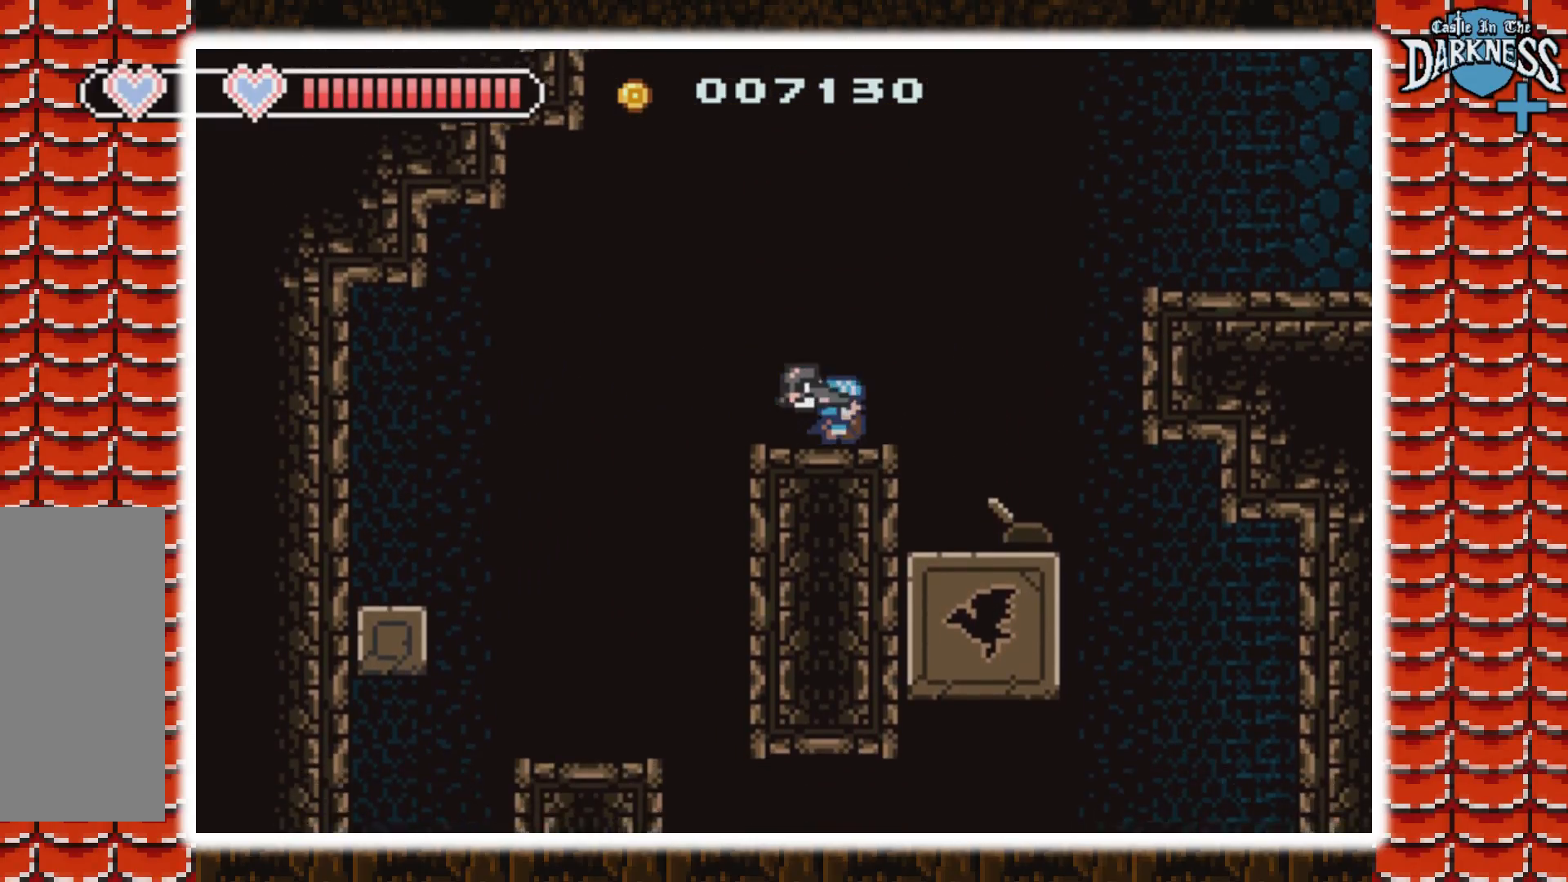
{"buttons": ["A", "DPAD_RIGHT"], "events": [[67, "A", "down"]]}
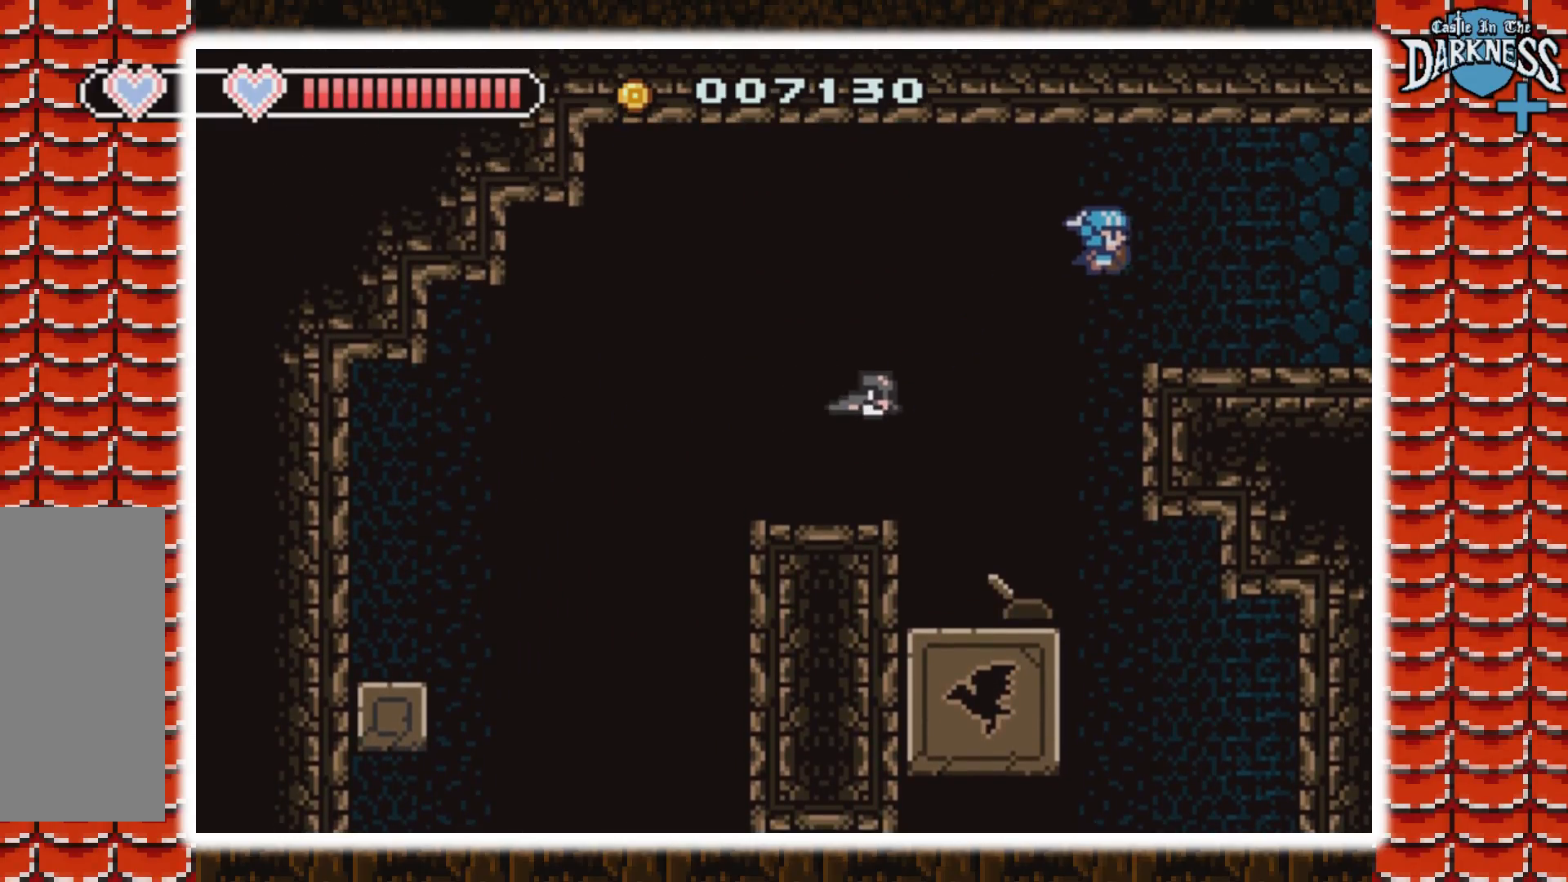
{"buttons": ["DPAD_RIGHT"], "events": [[67, "A", "up"]]}
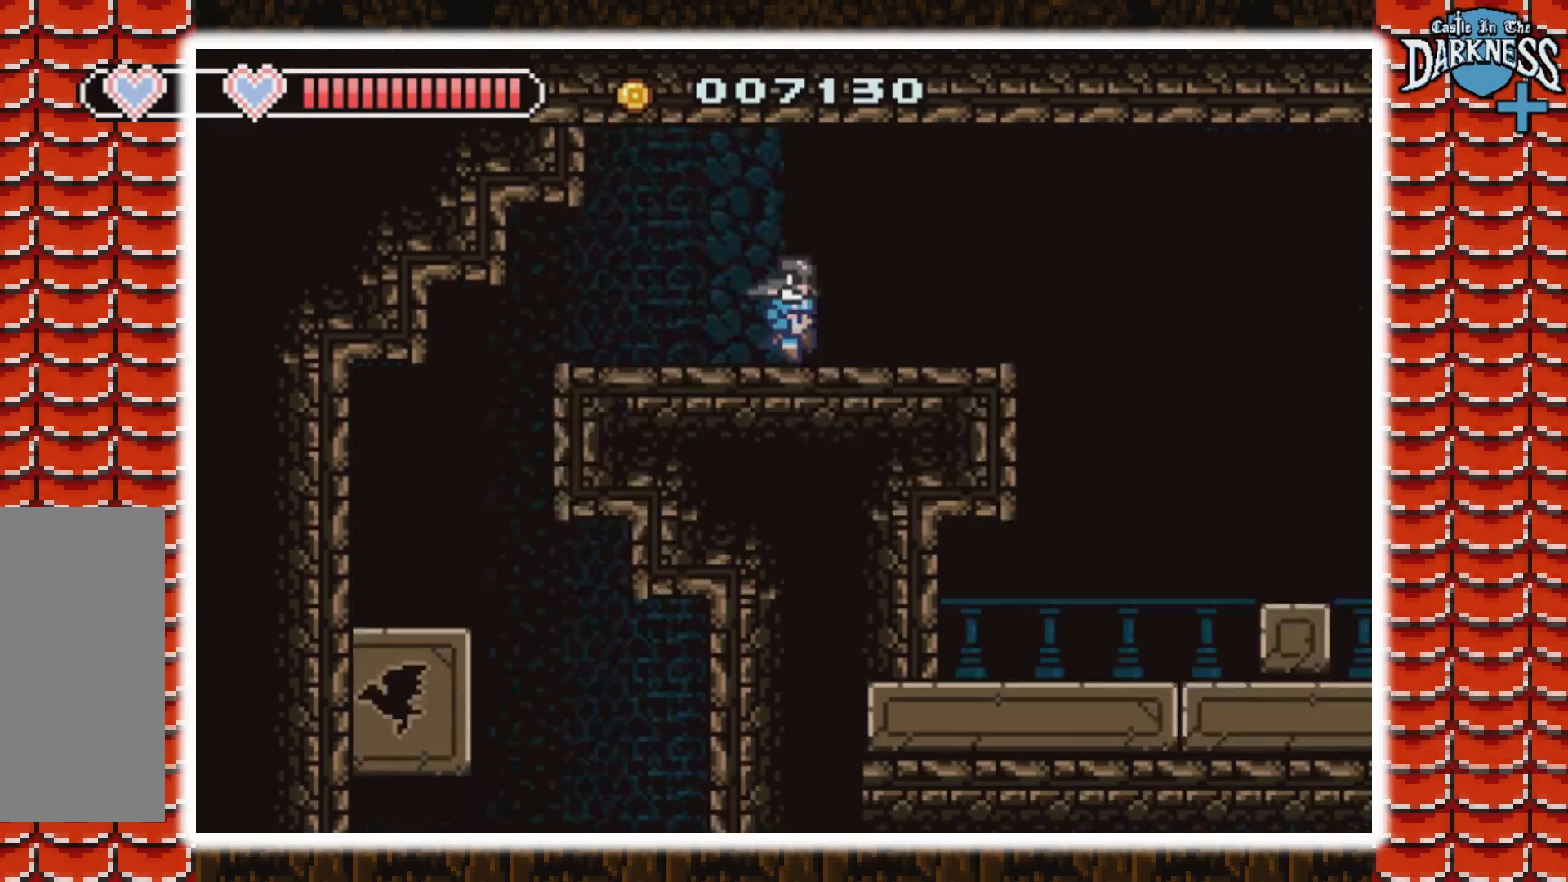
{"buttons": ["DPAD_RIGHT"], "events": [[67, "DPAD_RIGHT", "up"], [400, "DPAD_RIGHT", "down"]]}
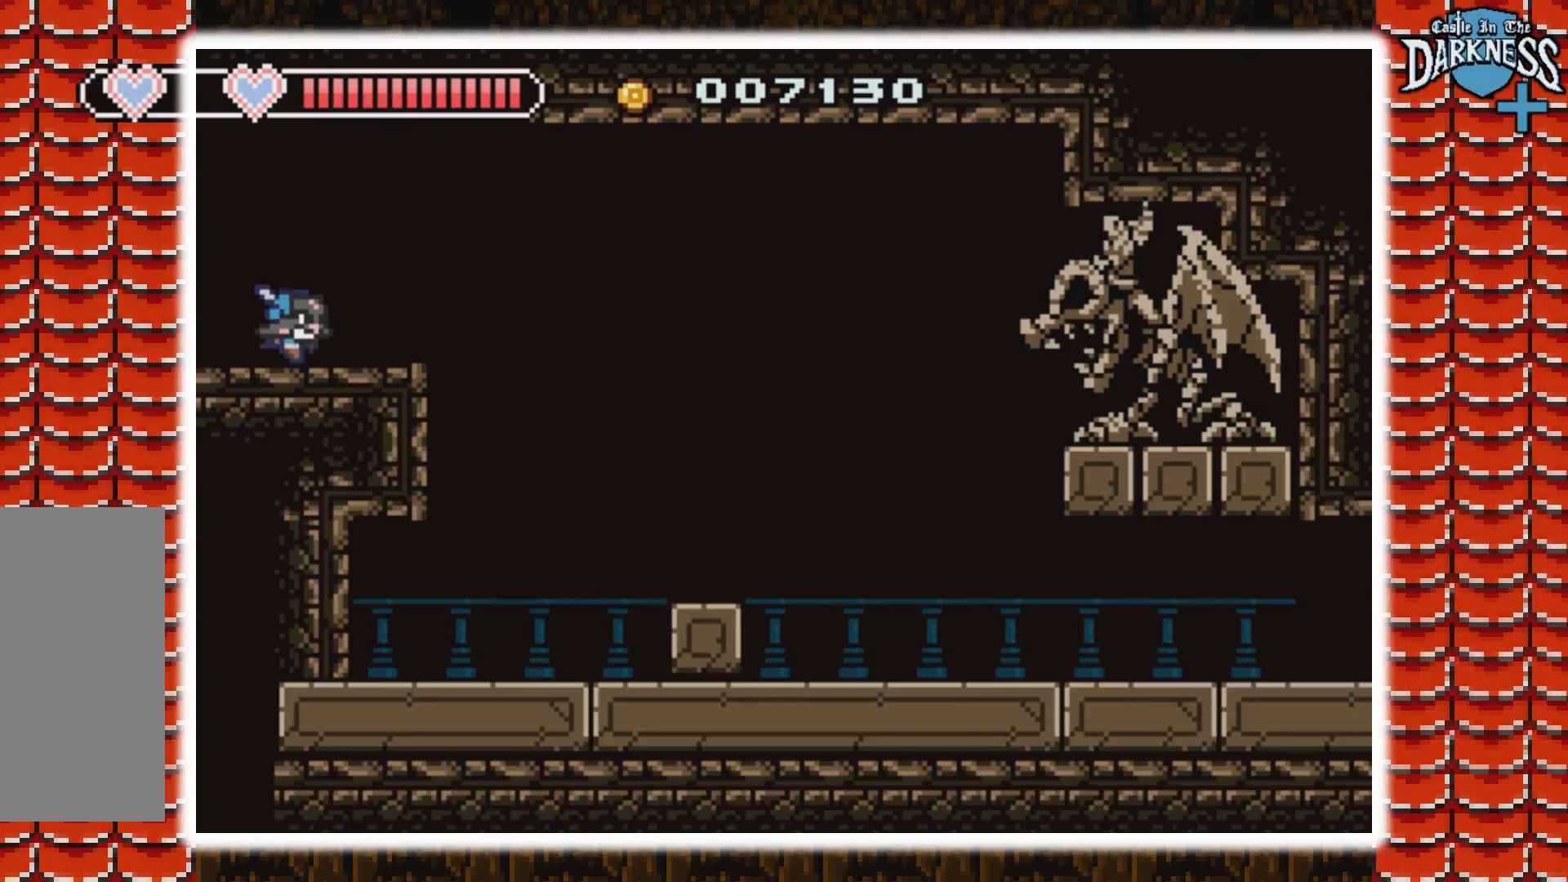
{"buttons": ["A", "DPAD_RIGHT"], "events": [[67, "DPAD_RIGHT", "up"], [233, "DPAD_RIGHT", "down"], [333, "A", "down"]]}
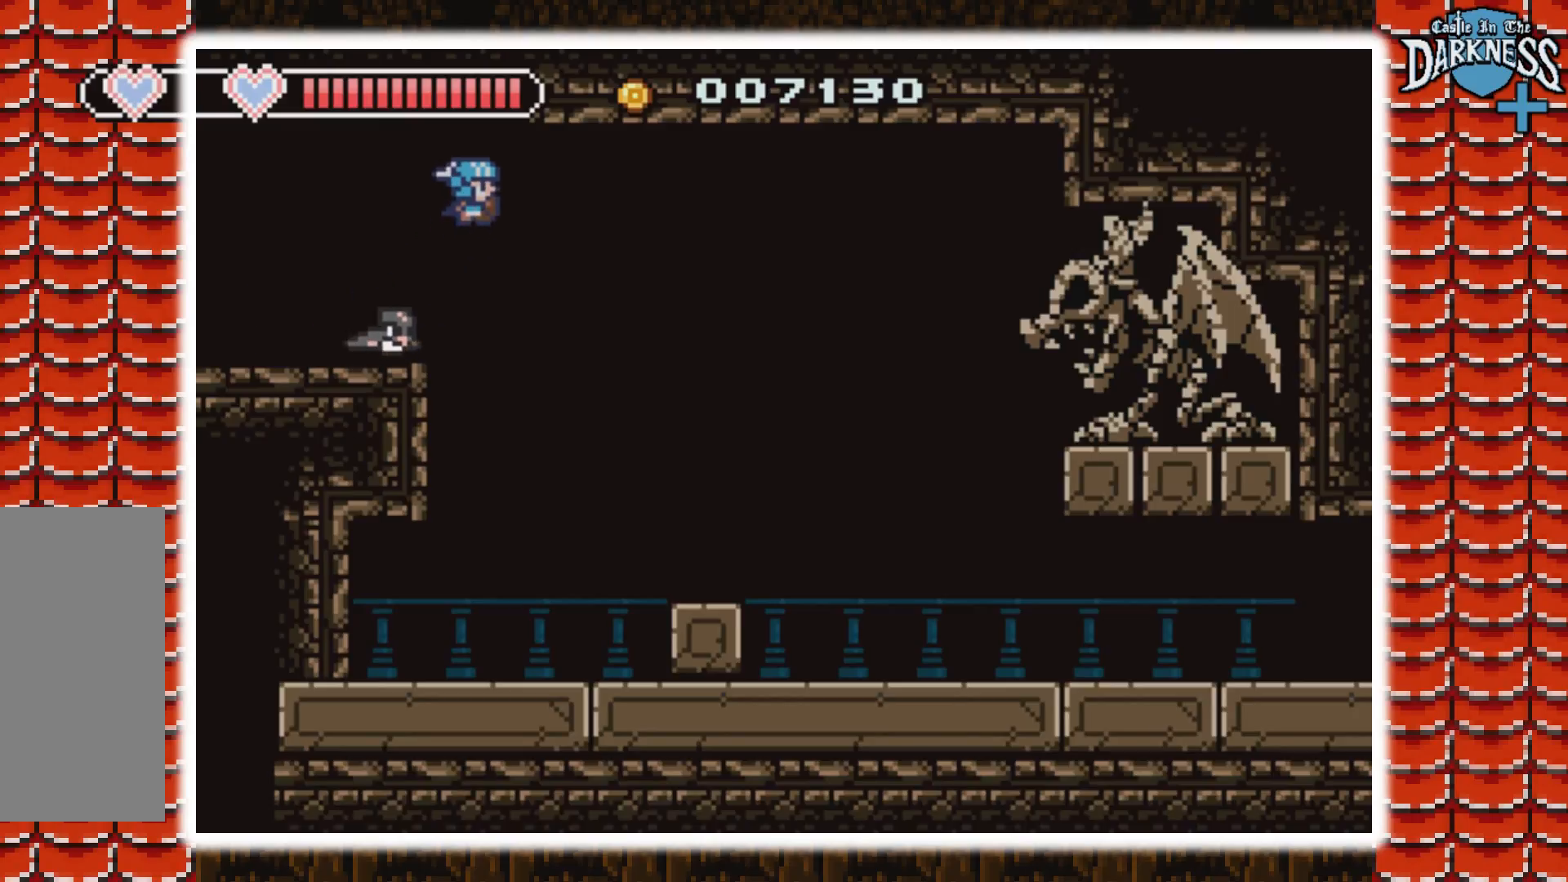
{"buttons": ["DPAD_RIGHT"], "events": [[100, "A", "up"]]}
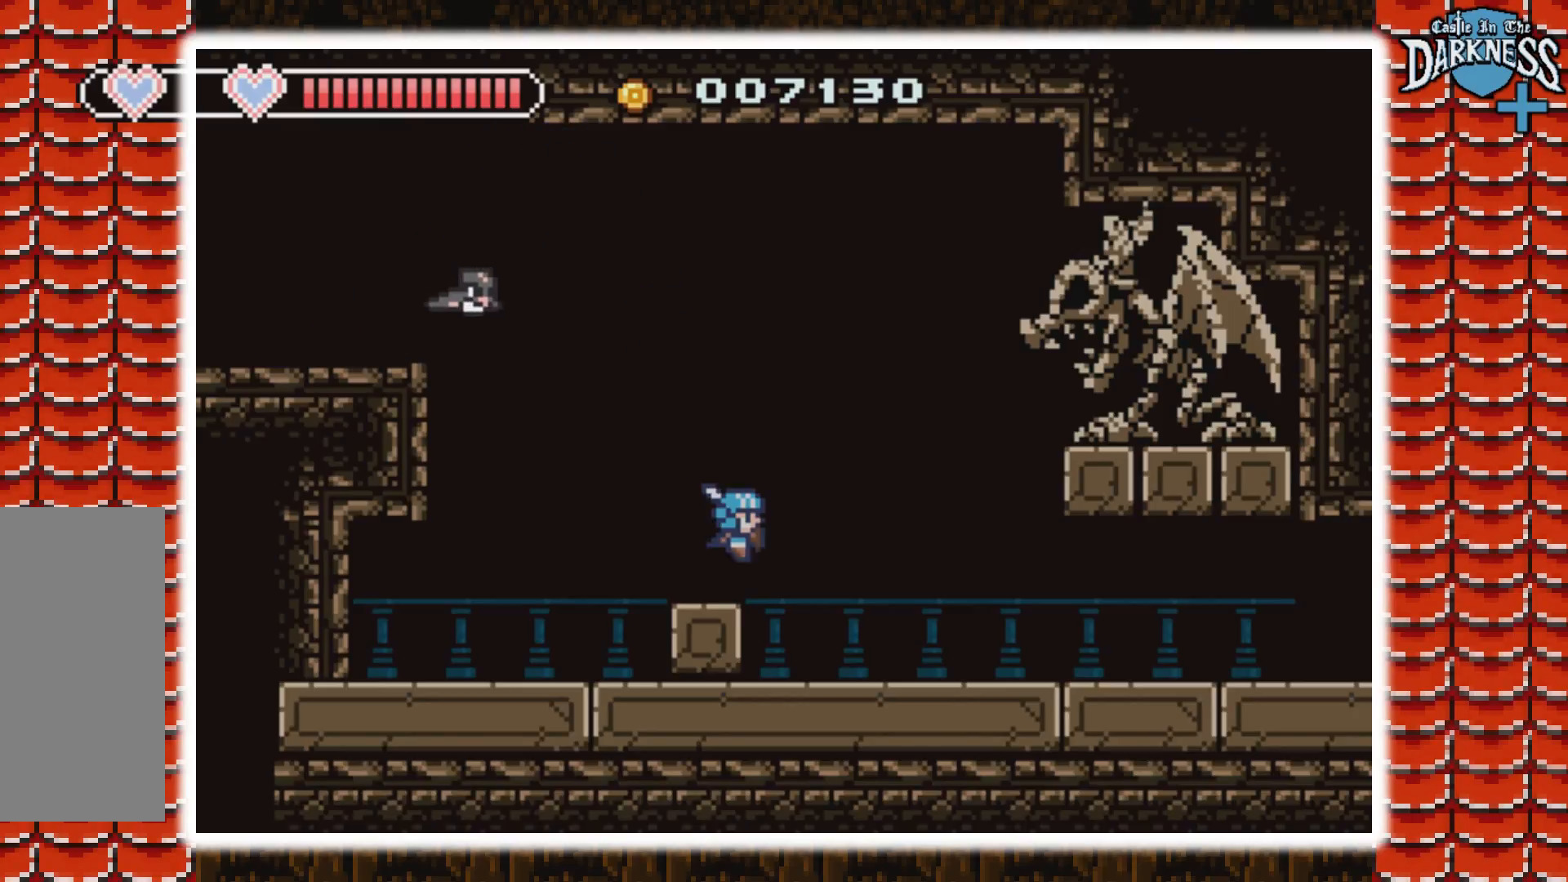
{"buttons": ["DPAD_RIGHT"], "events": []}
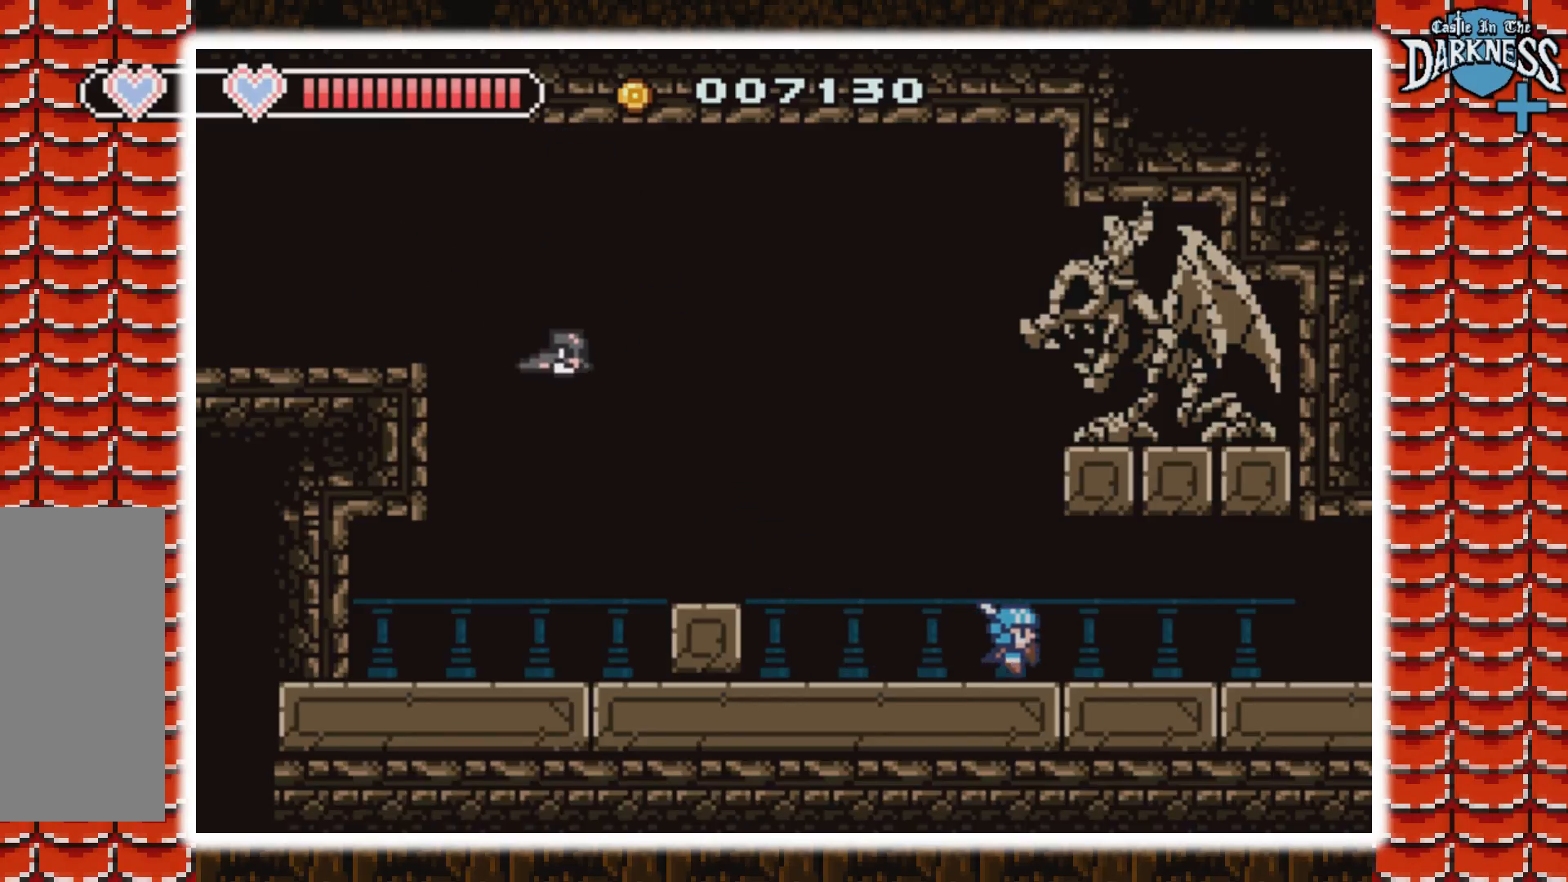
{"buttons": ["DPAD_RIGHT"], "events": []}
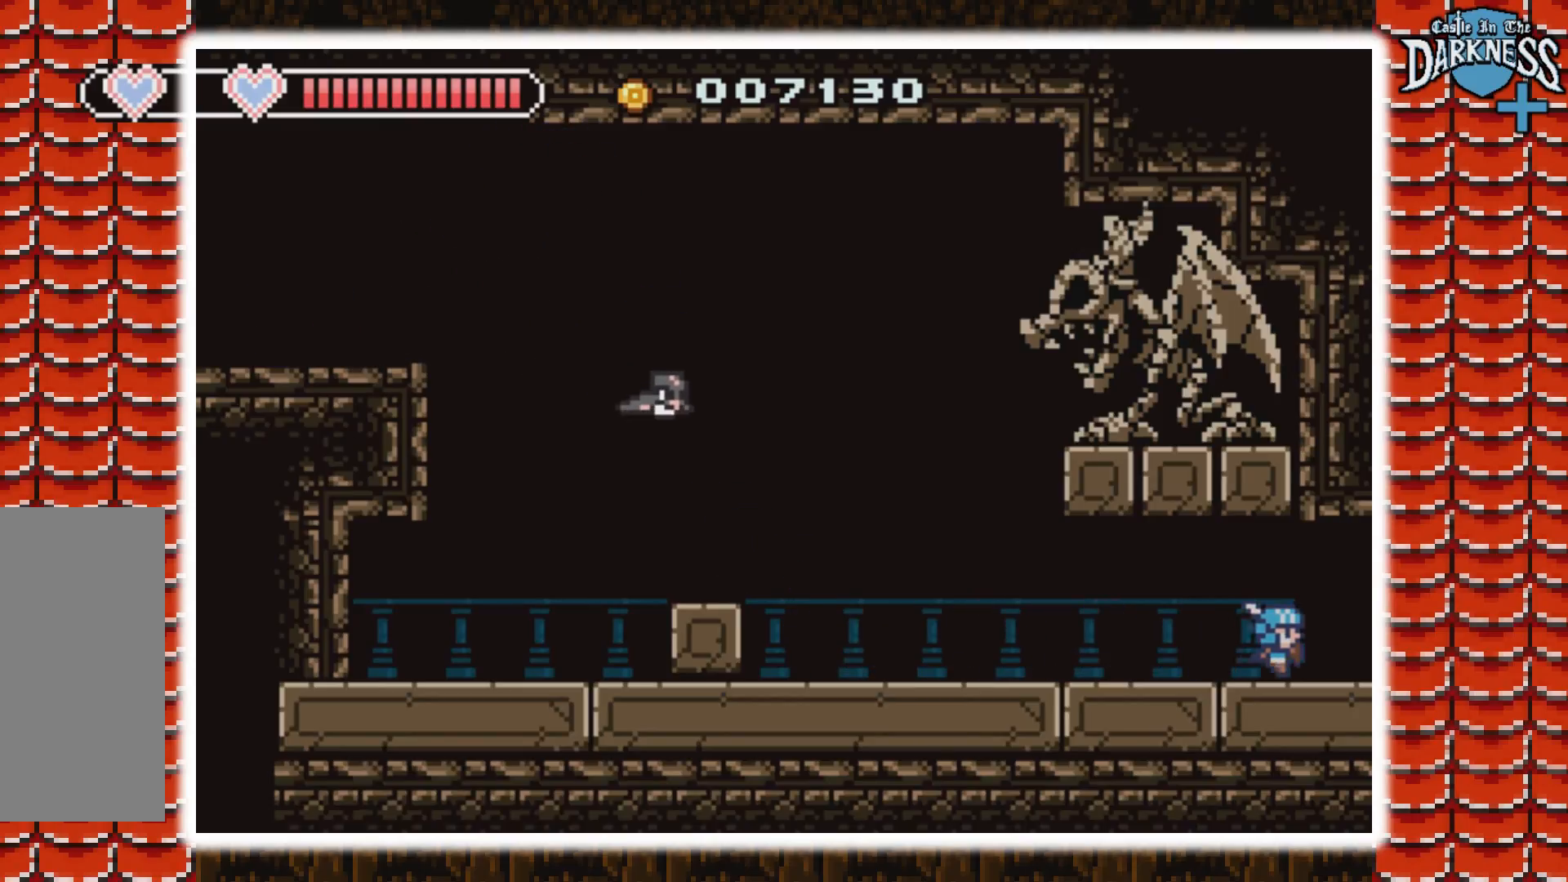
{"buttons": ["DPAD_RIGHT"], "events": []}
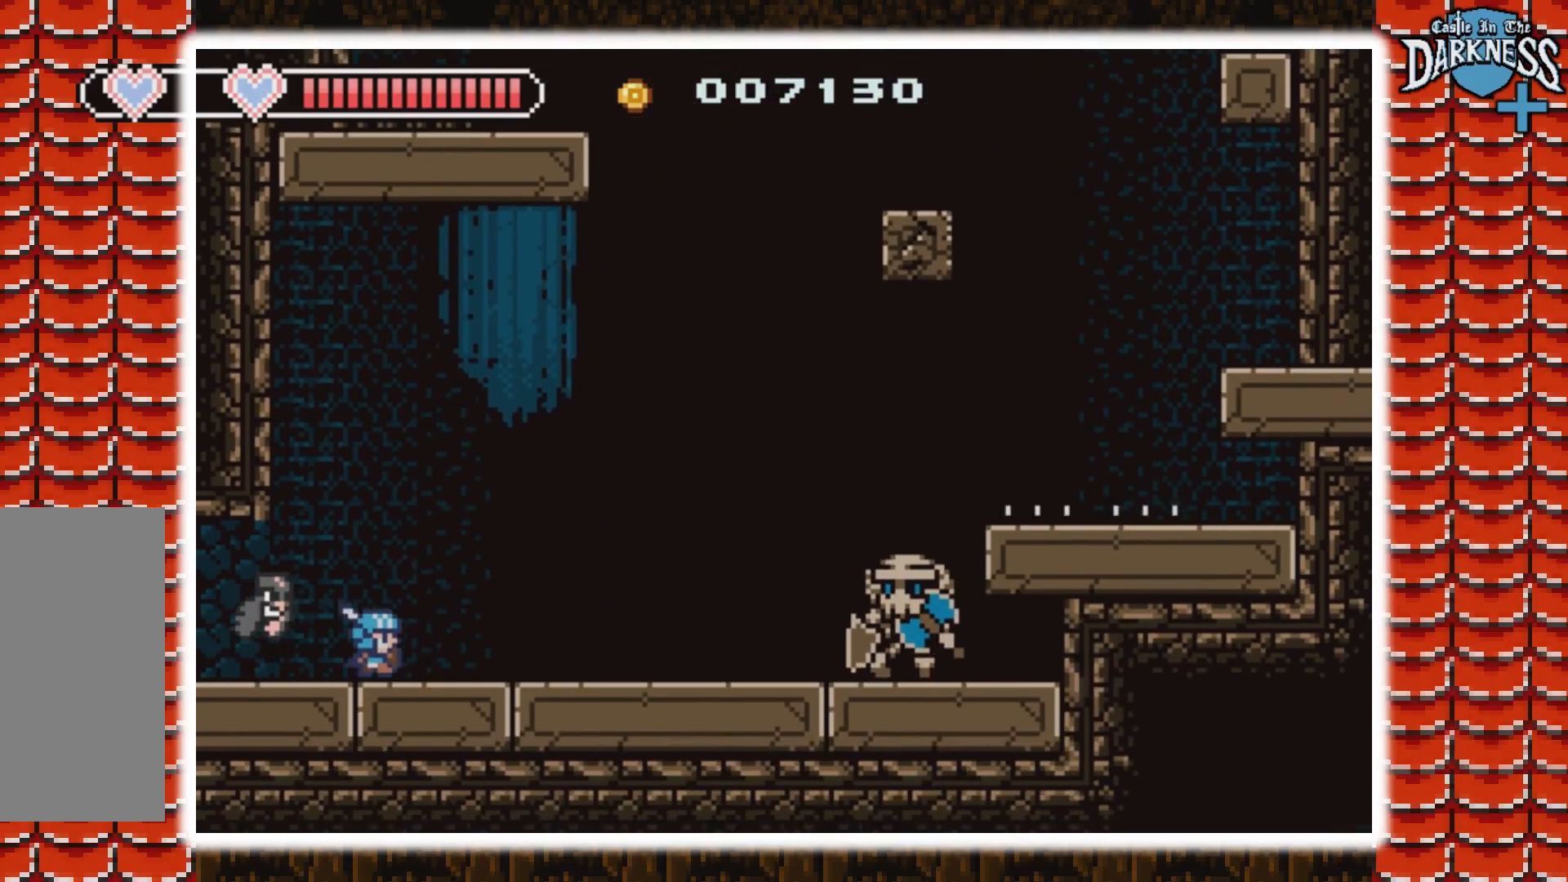
{"buttons": [], "events": [[400, "B", "down"], [433, "DPAD_RIGHT", "up"], [467, "B", "up"]]}
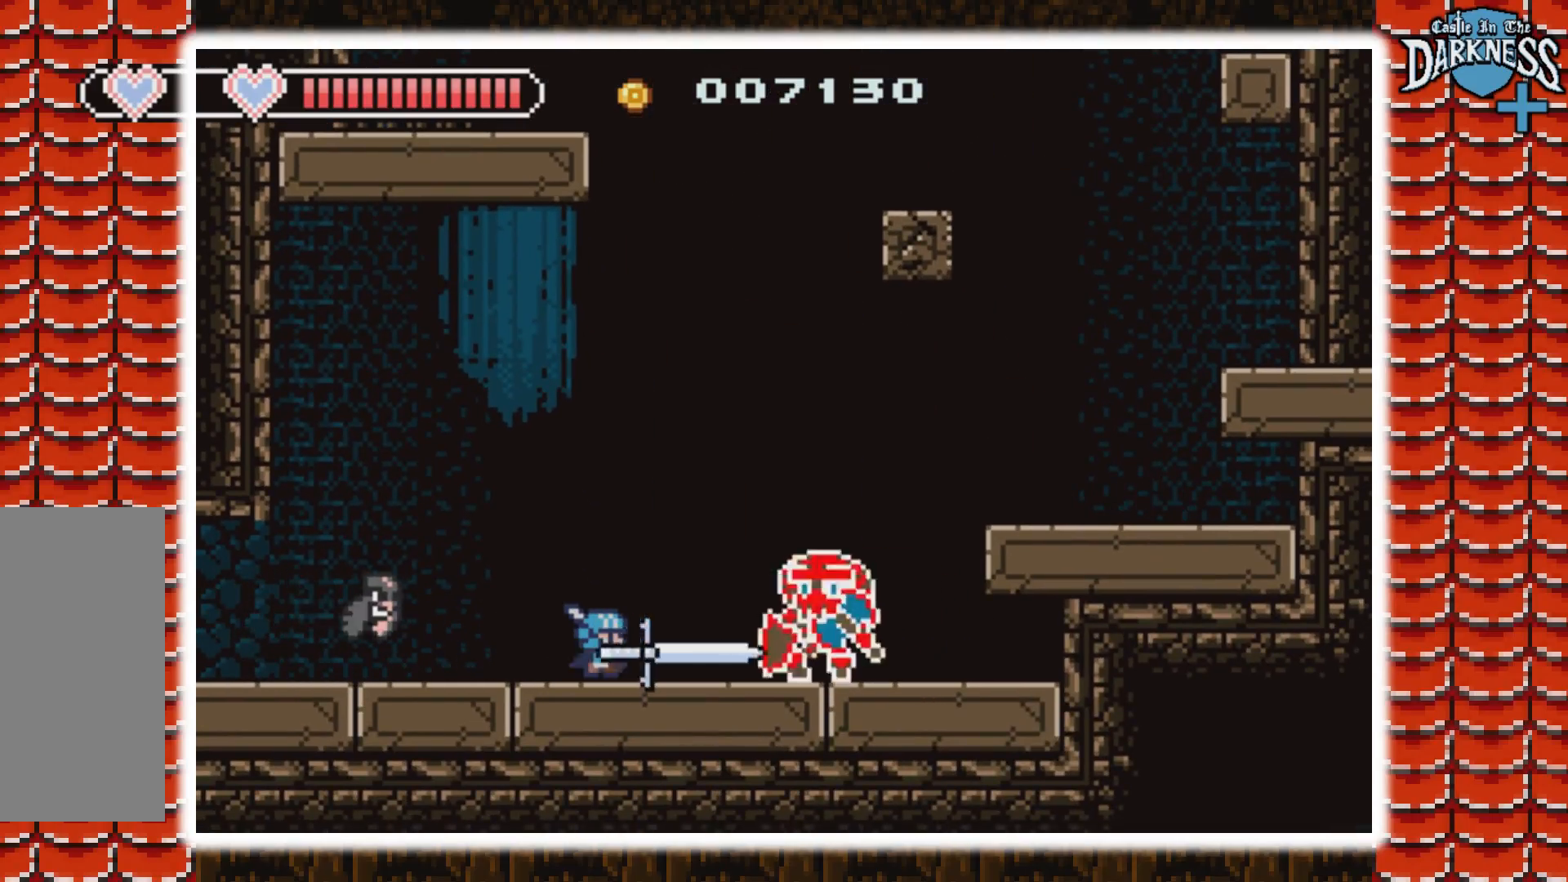
{"buttons": ["DPAD_LEFT"], "events": [[33, "B", "down"], [100, "B", "up"], [267, "B", "down"], [333, "B", "up"], [367, "DPAD_LEFT", "down"]]}
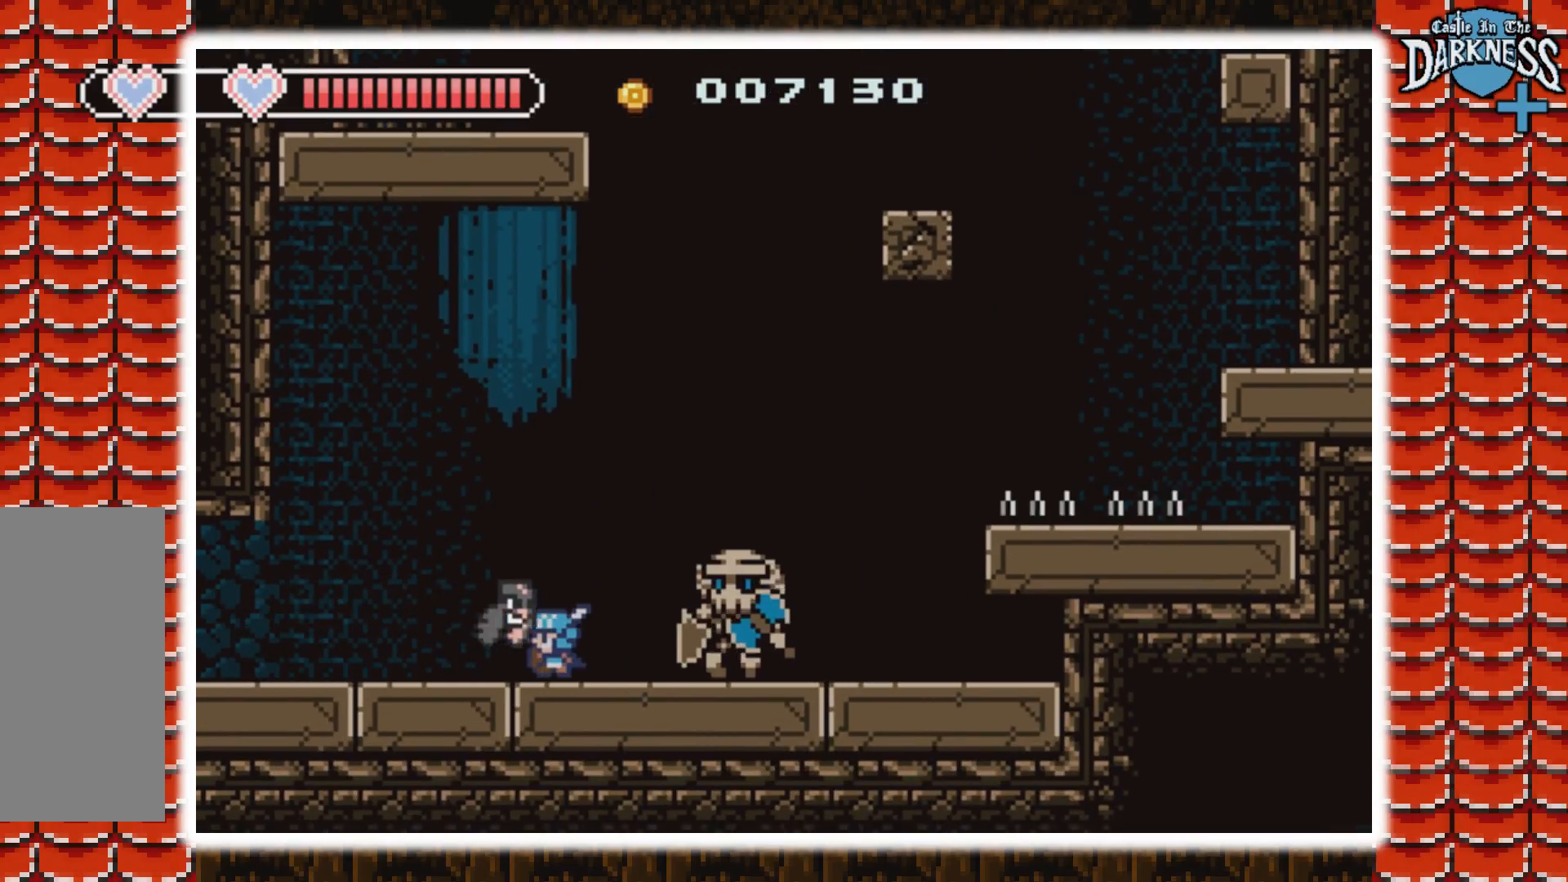
{"buttons": ["B"], "events": [[300, "DPAD_LEFT", "up"], [300, "DPAD_RIGHT", "down"], [467, "B", "down"], [467, "DPAD_RIGHT", "up"]]}
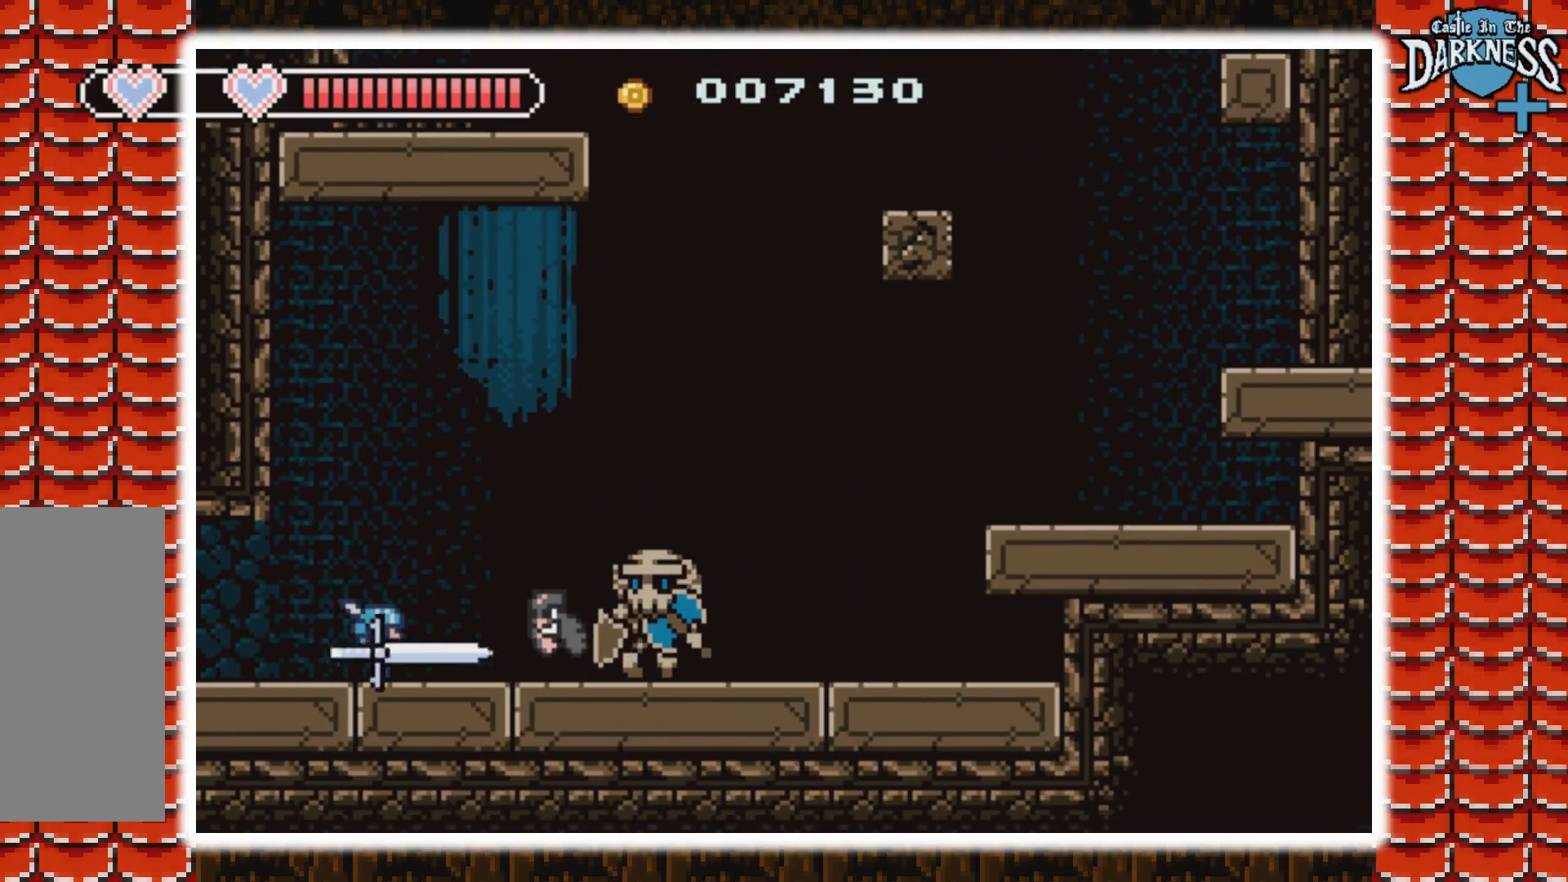
{"buttons": [], "events": [[233, "B", "up"]]}
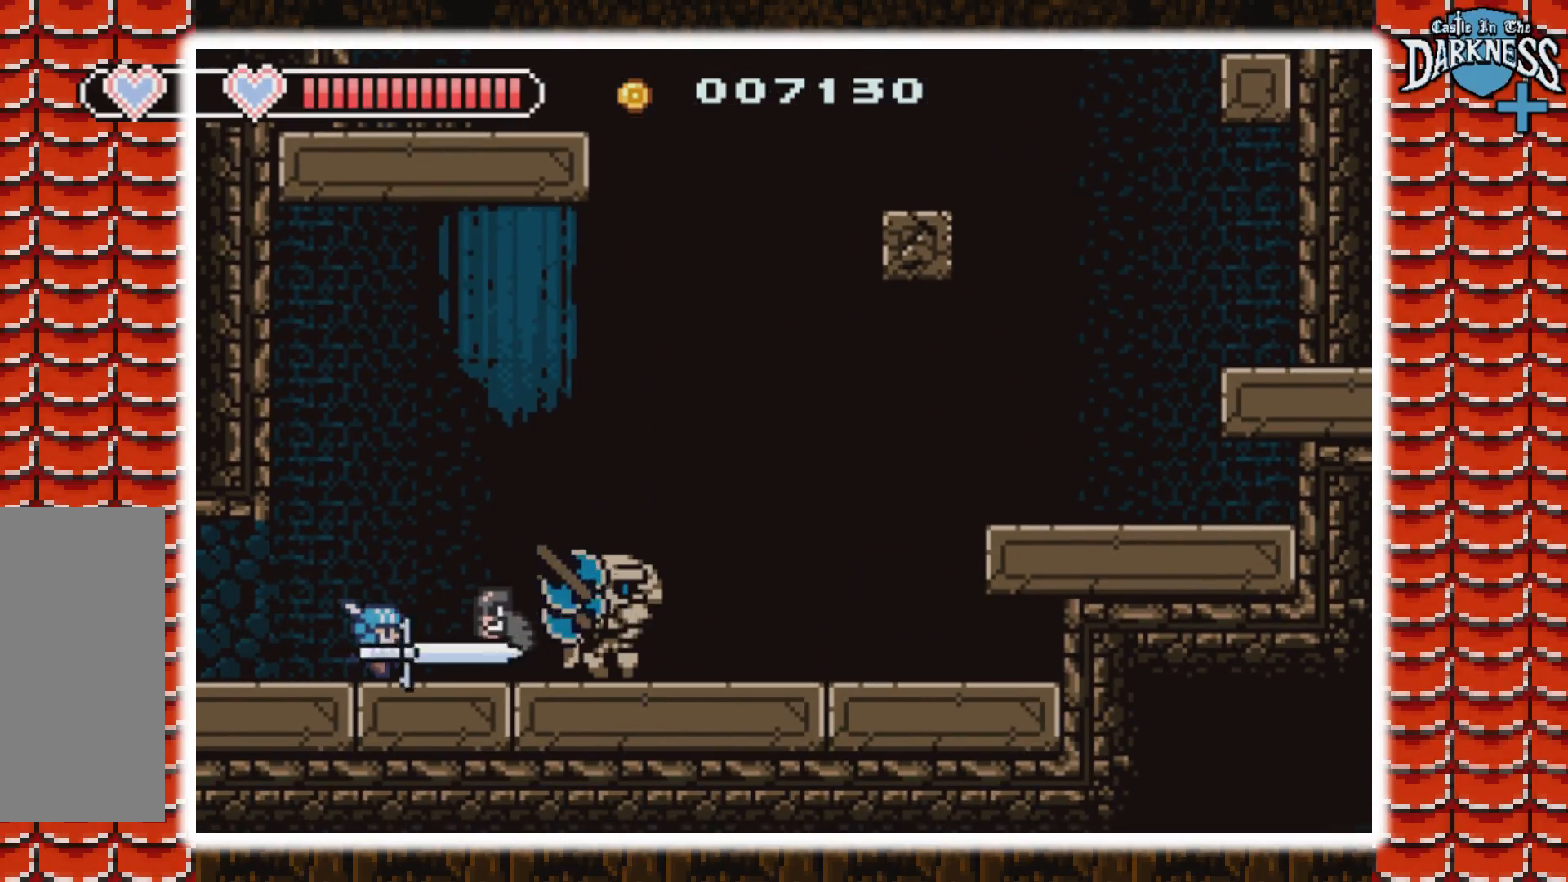
{"buttons": ["B", "DPAD_LEFT"], "events": [[133, "B", "down"], [200, "B", "up"], [267, "B", "down"], [433, "B", "up"], [500, "B", "down"], [500, "DPAD_LEFT", "down"]]}
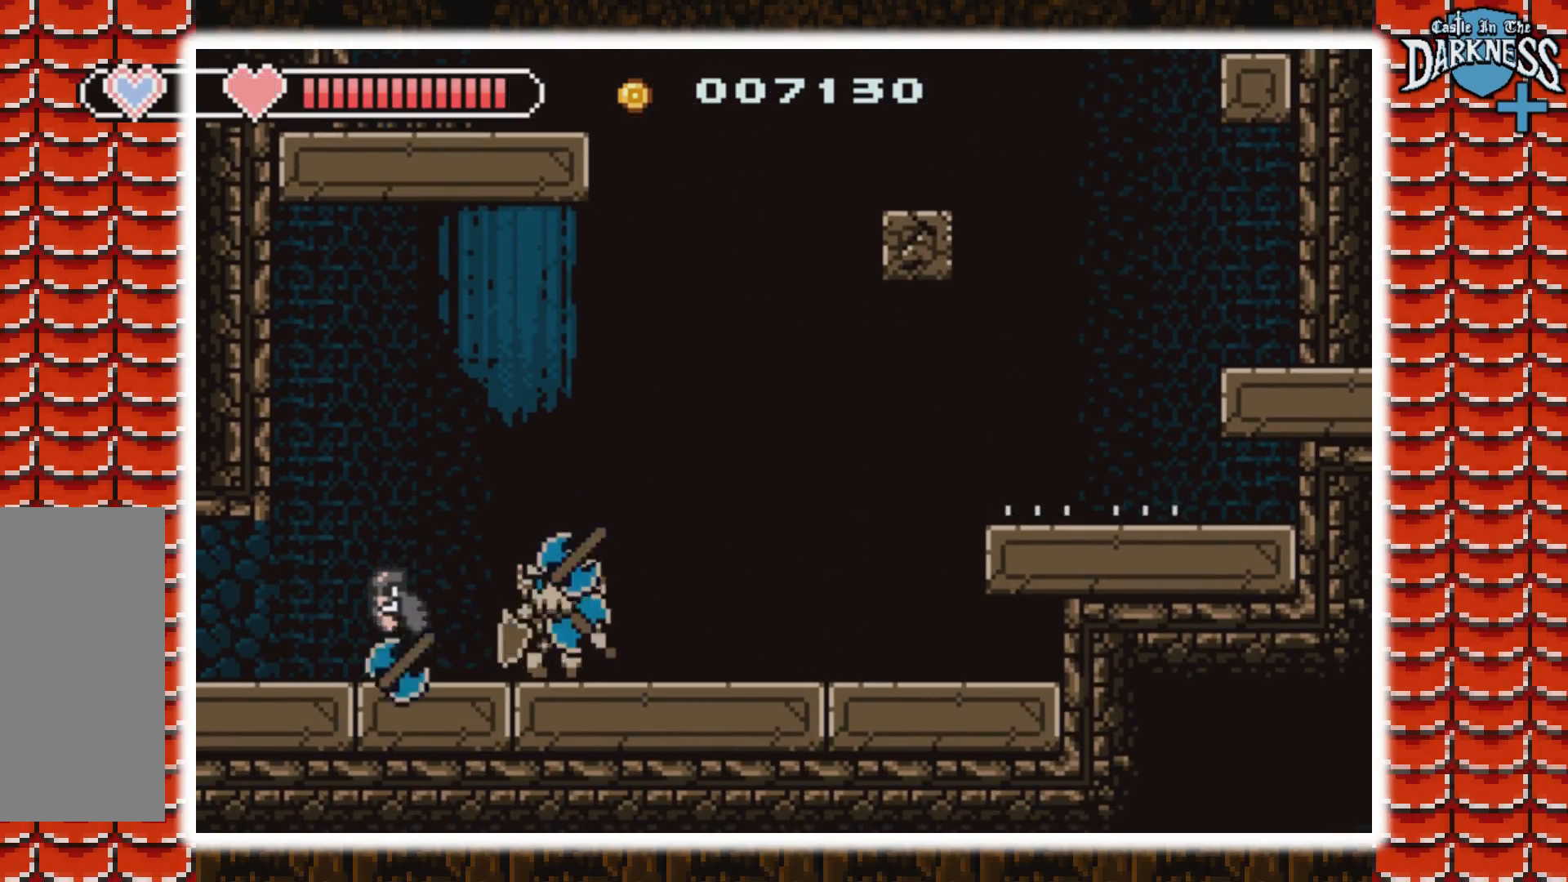
{"buttons": ["DPAD_RIGHT"], "events": [[67, "B", "up"], [267, "DPAD_LEFT", "up"], [467, "DPAD_RIGHT", "down"]]}
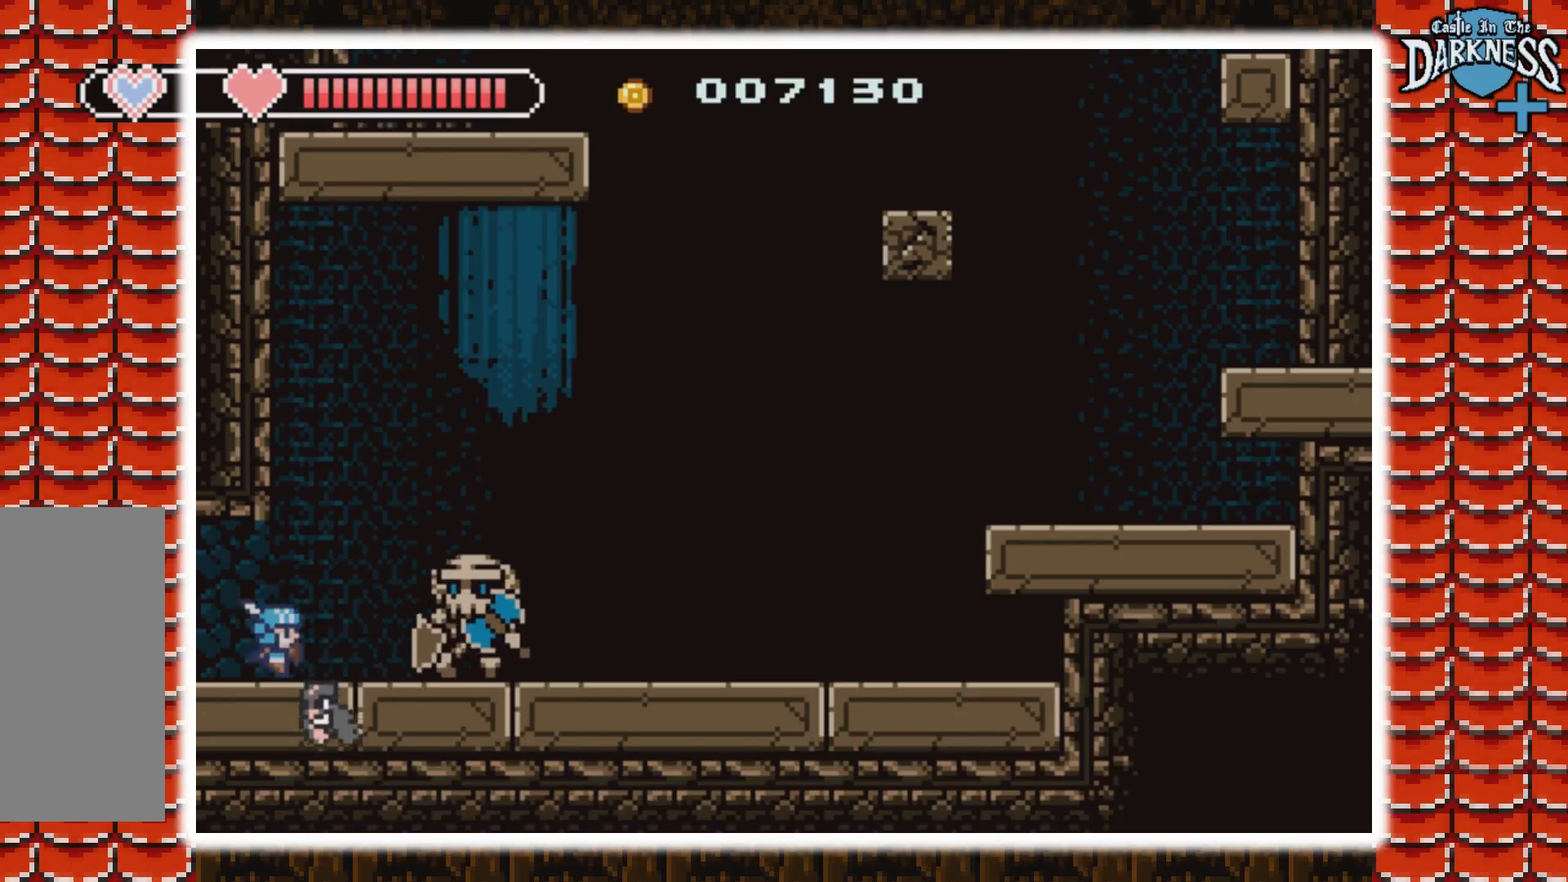
{"buttons": [], "events": [[67, "B", "down"], [133, "B", "up"], [167, "DPAD_RIGHT", "up"], [233, "B", "down"], [333, "B", "up"]]}
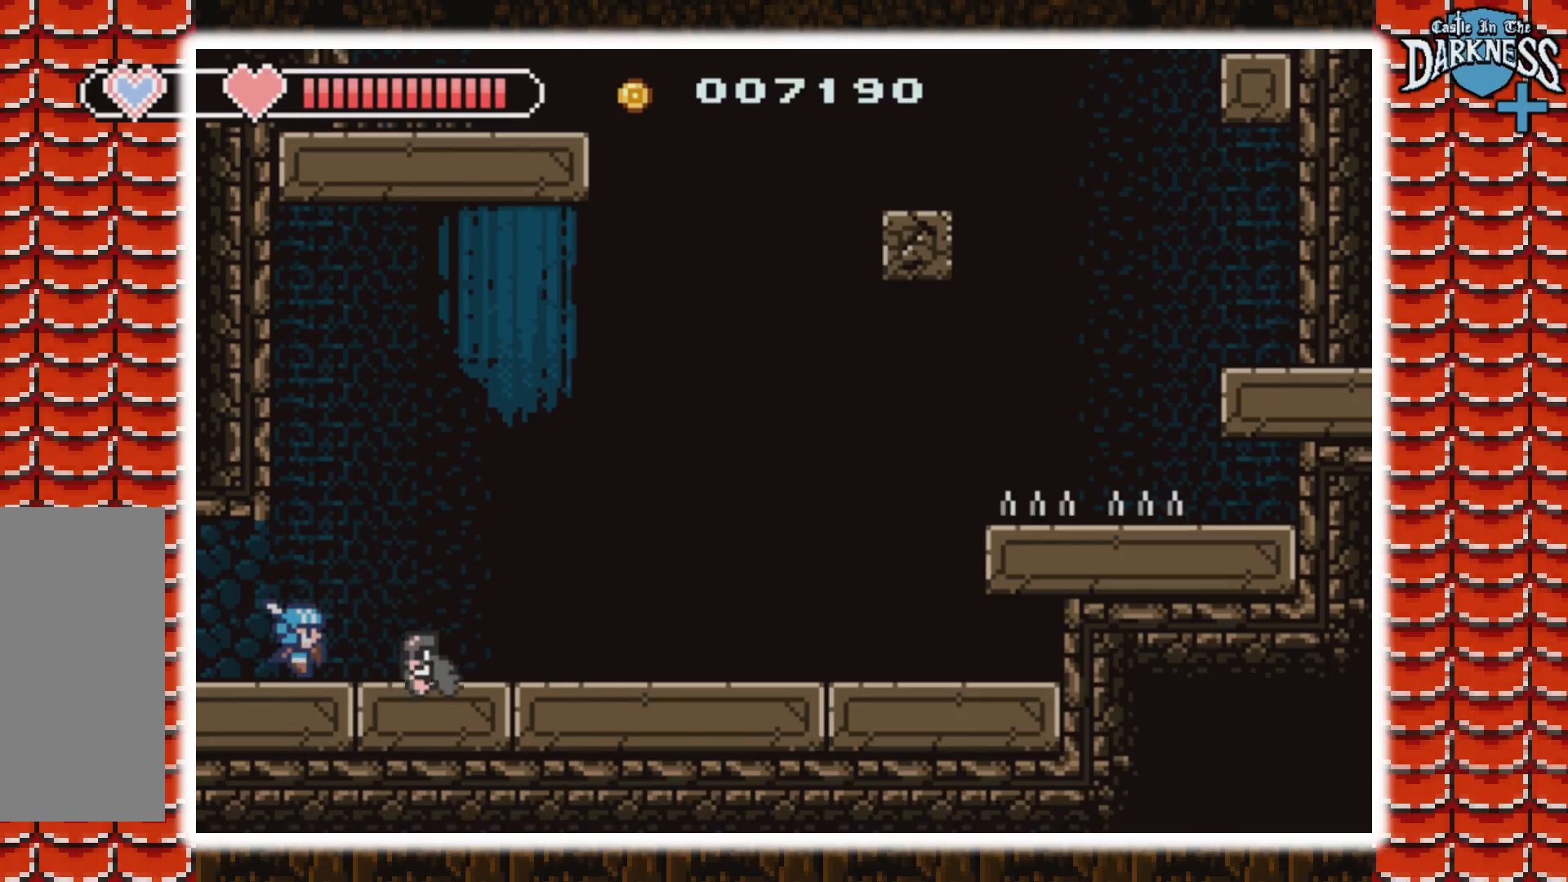
{"buttons": ["DPAD_RIGHT"], "events": [[67, "DPAD_RIGHT", "down"]]}
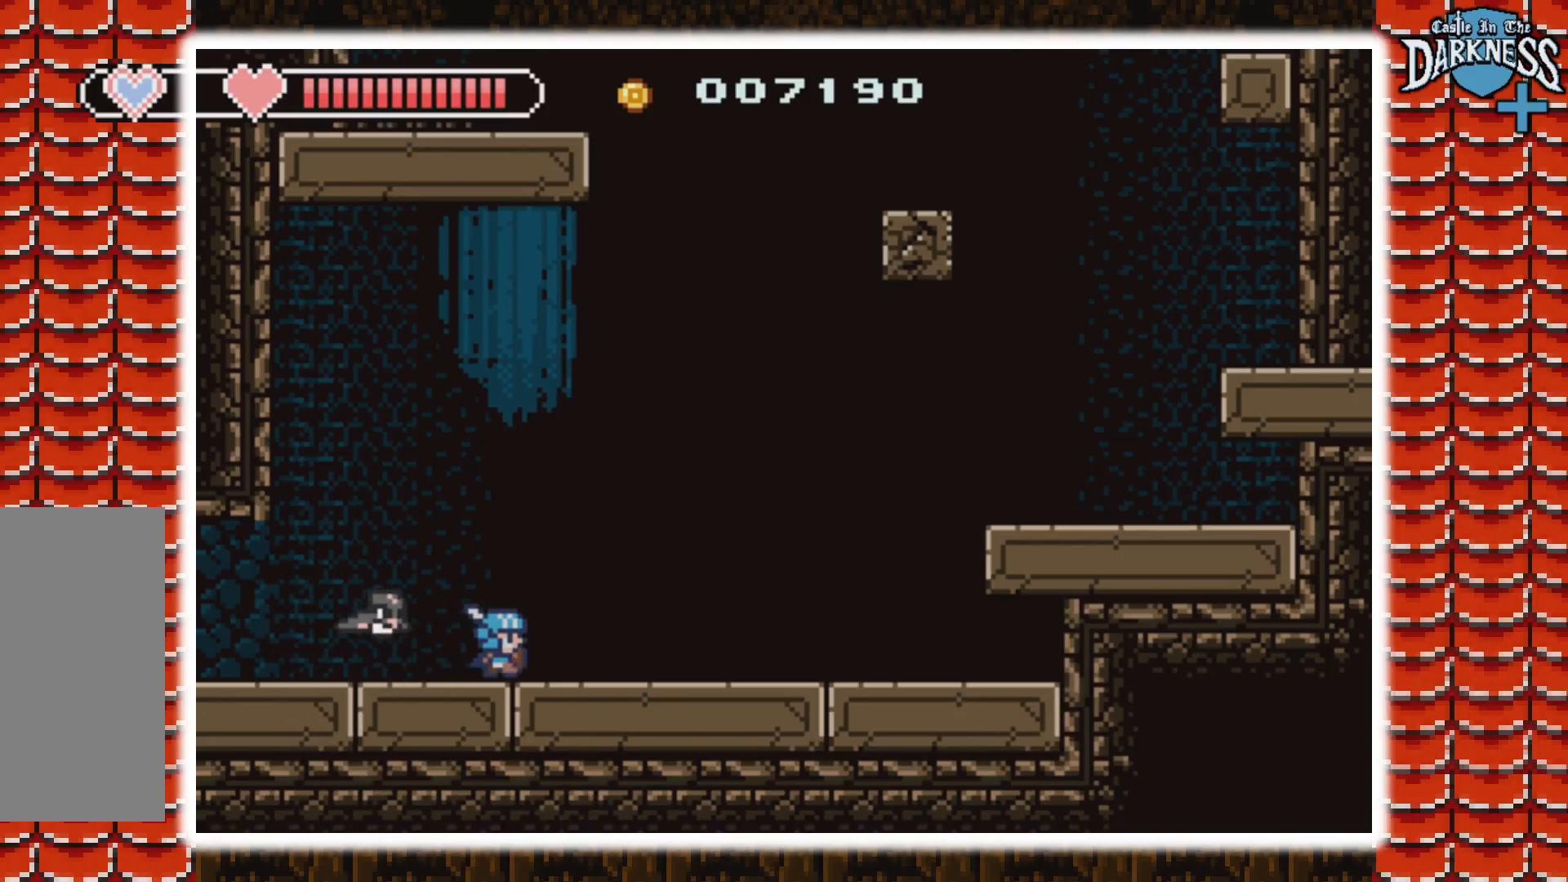
{"buttons": ["DPAD_RIGHT"], "events": []}
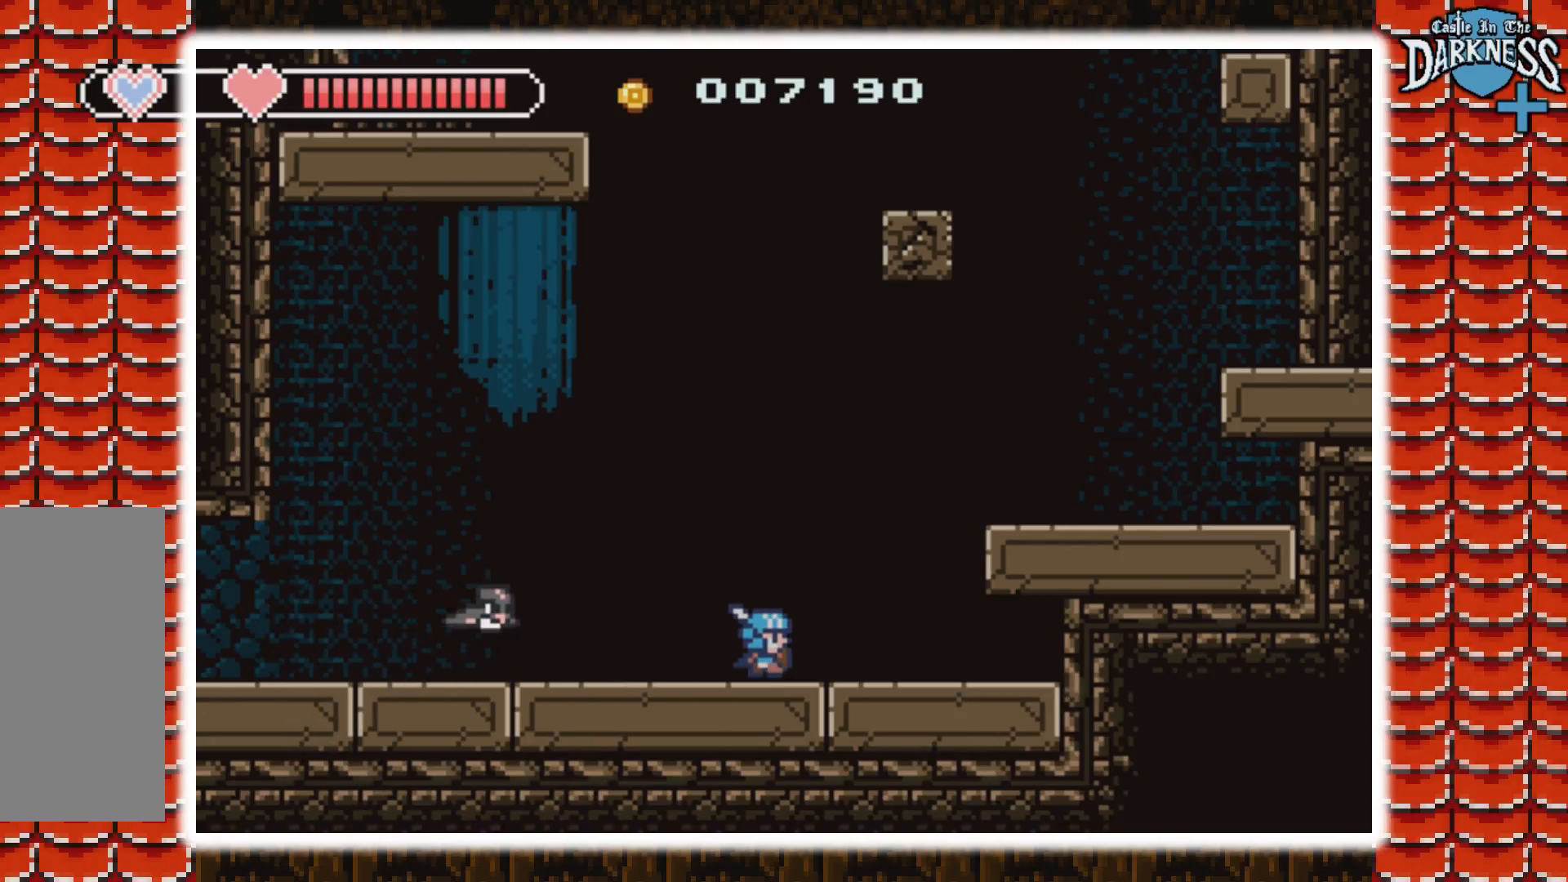
{"buttons": ["DPAD_RIGHT"], "events": [[33, "A", "down"], [467, "A", "up"]]}
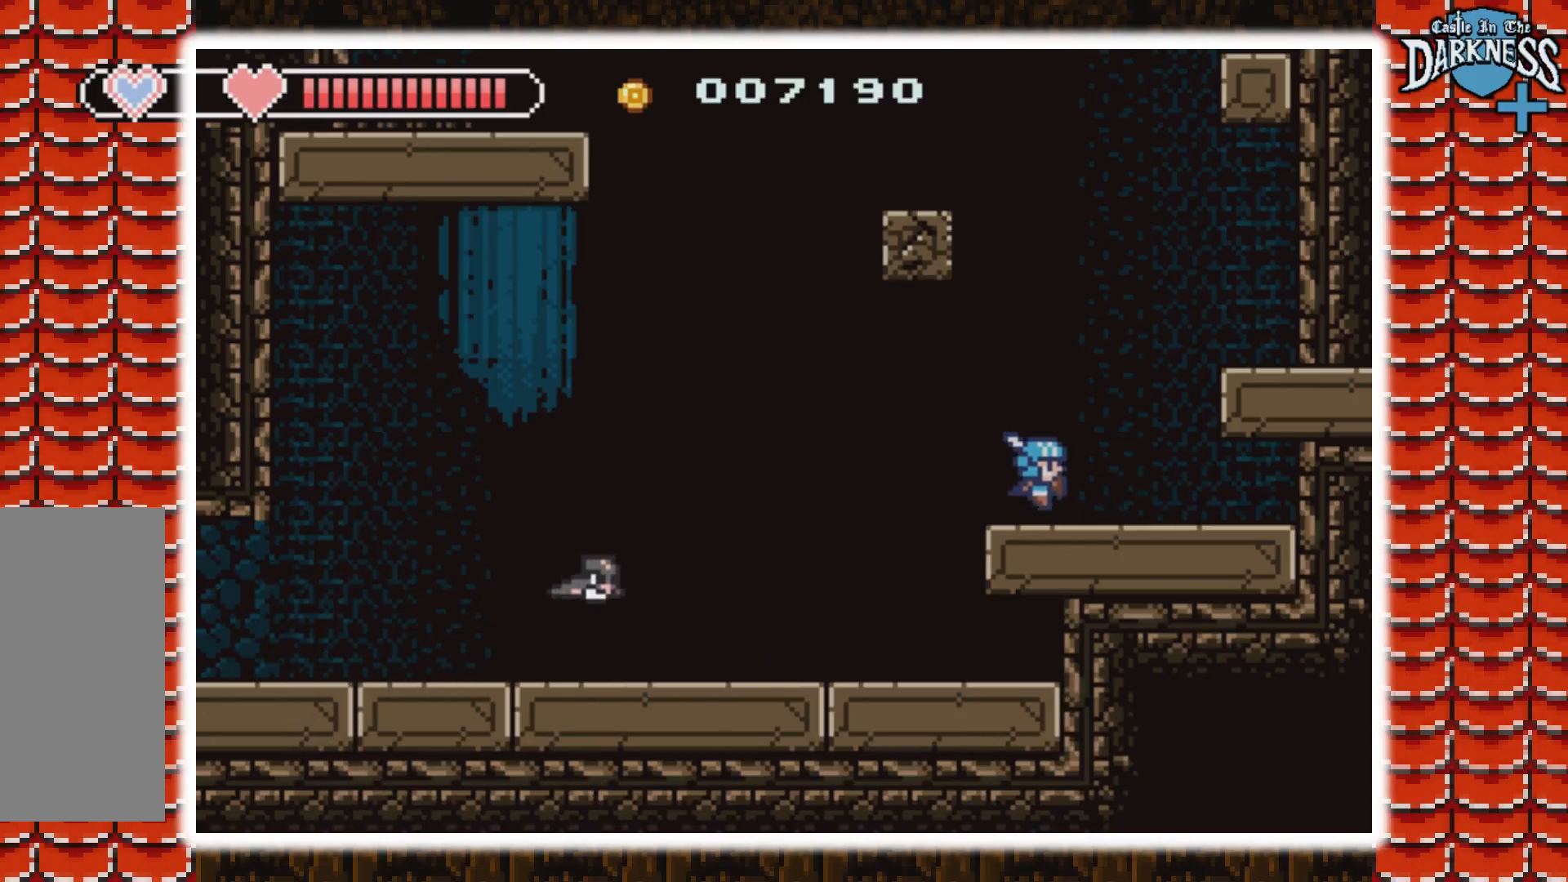
{"buttons": [], "events": [[100, "DPAD_RIGHT", "up"]]}
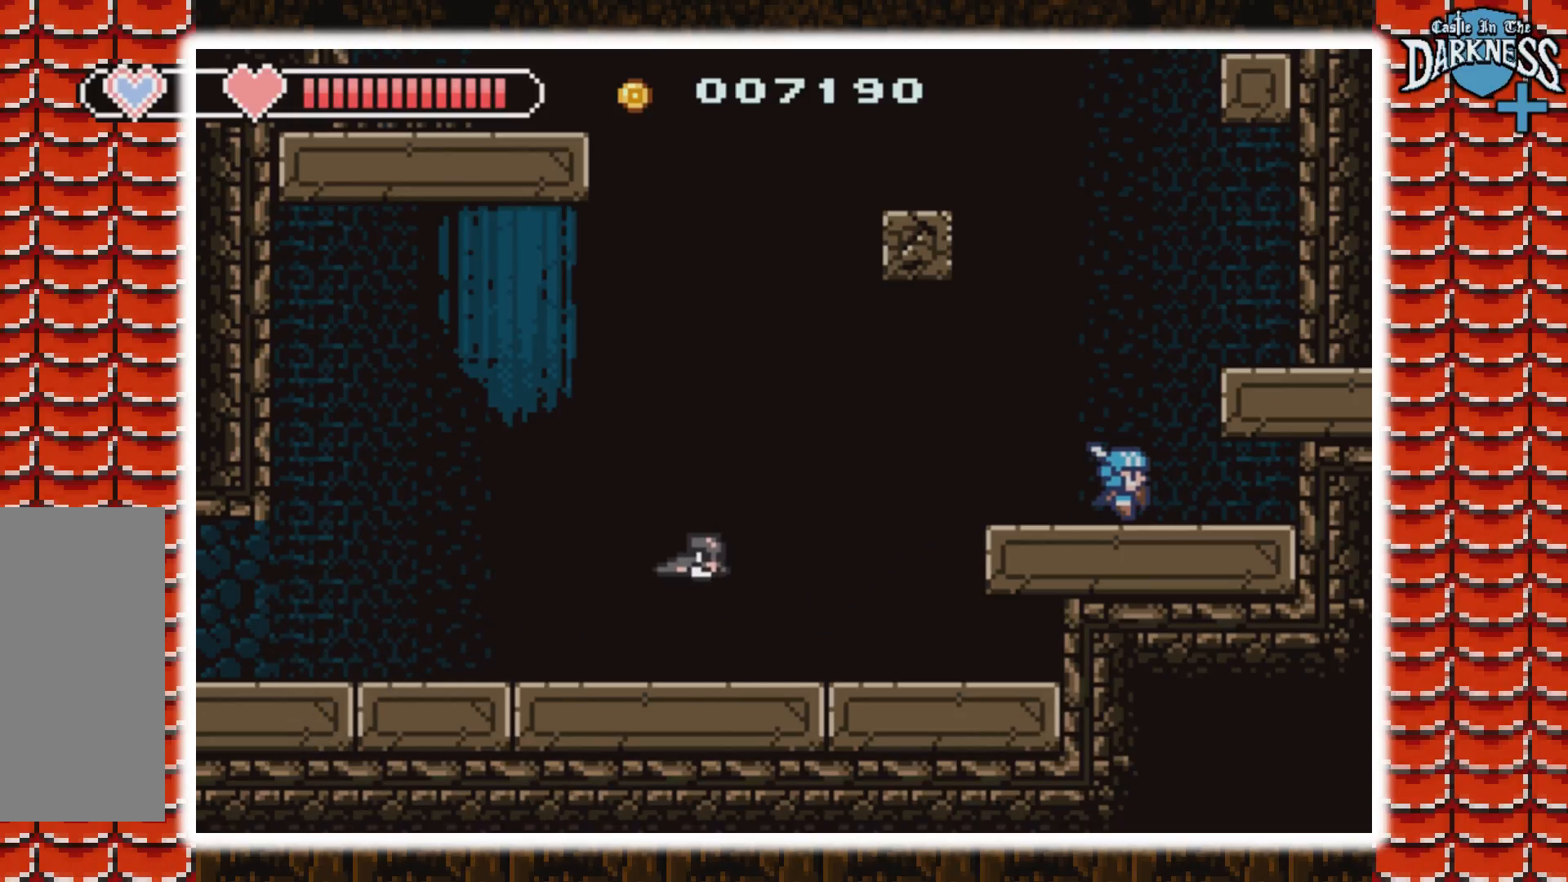
{"buttons": [], "events": []}
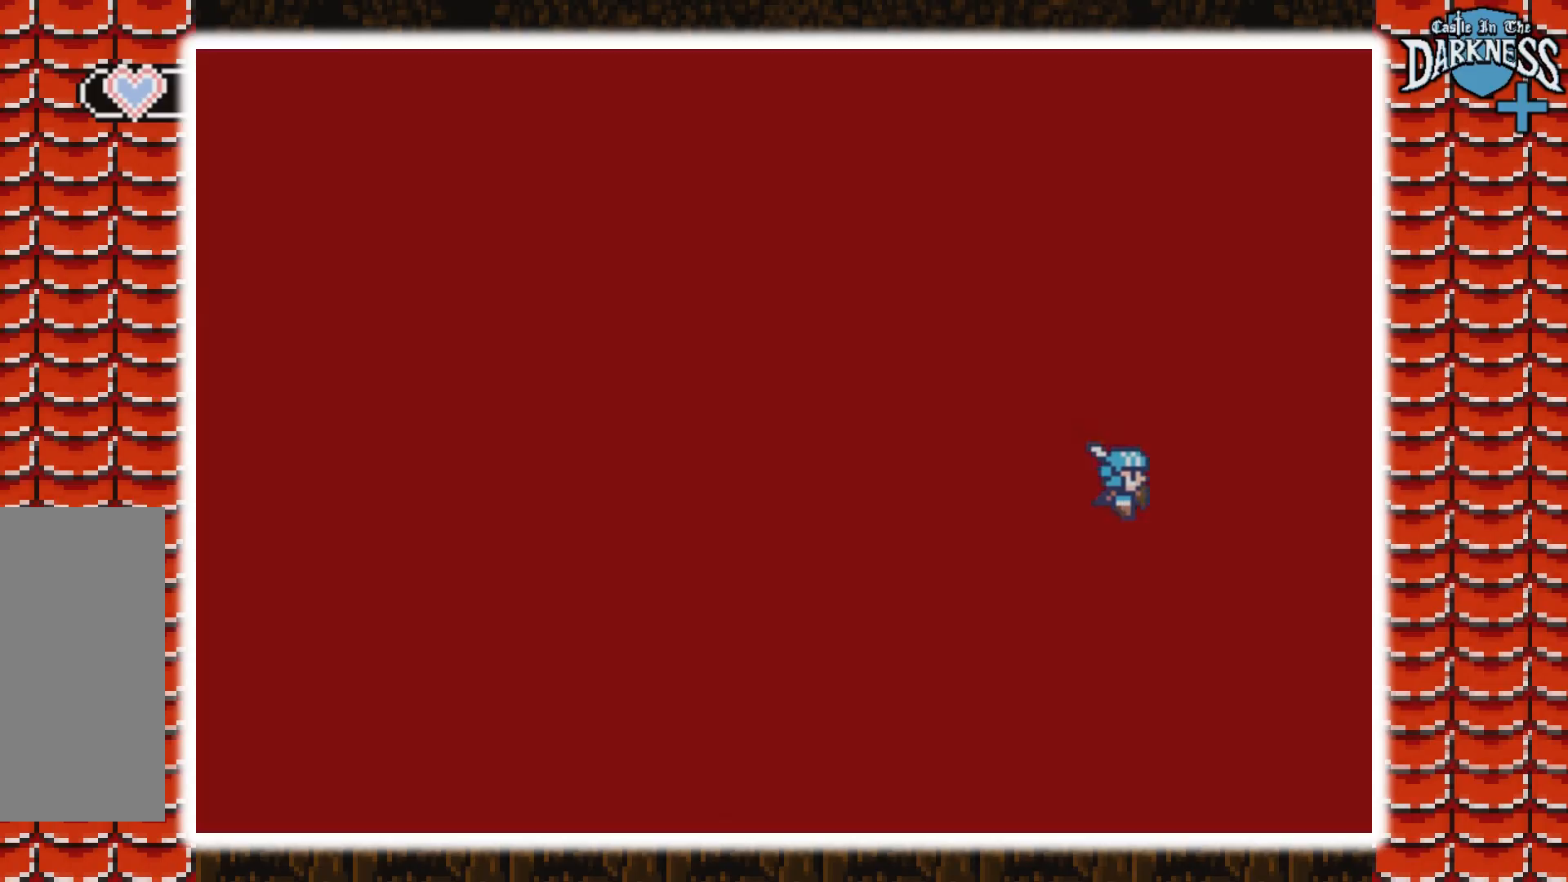
{"buttons": [], "events": []}
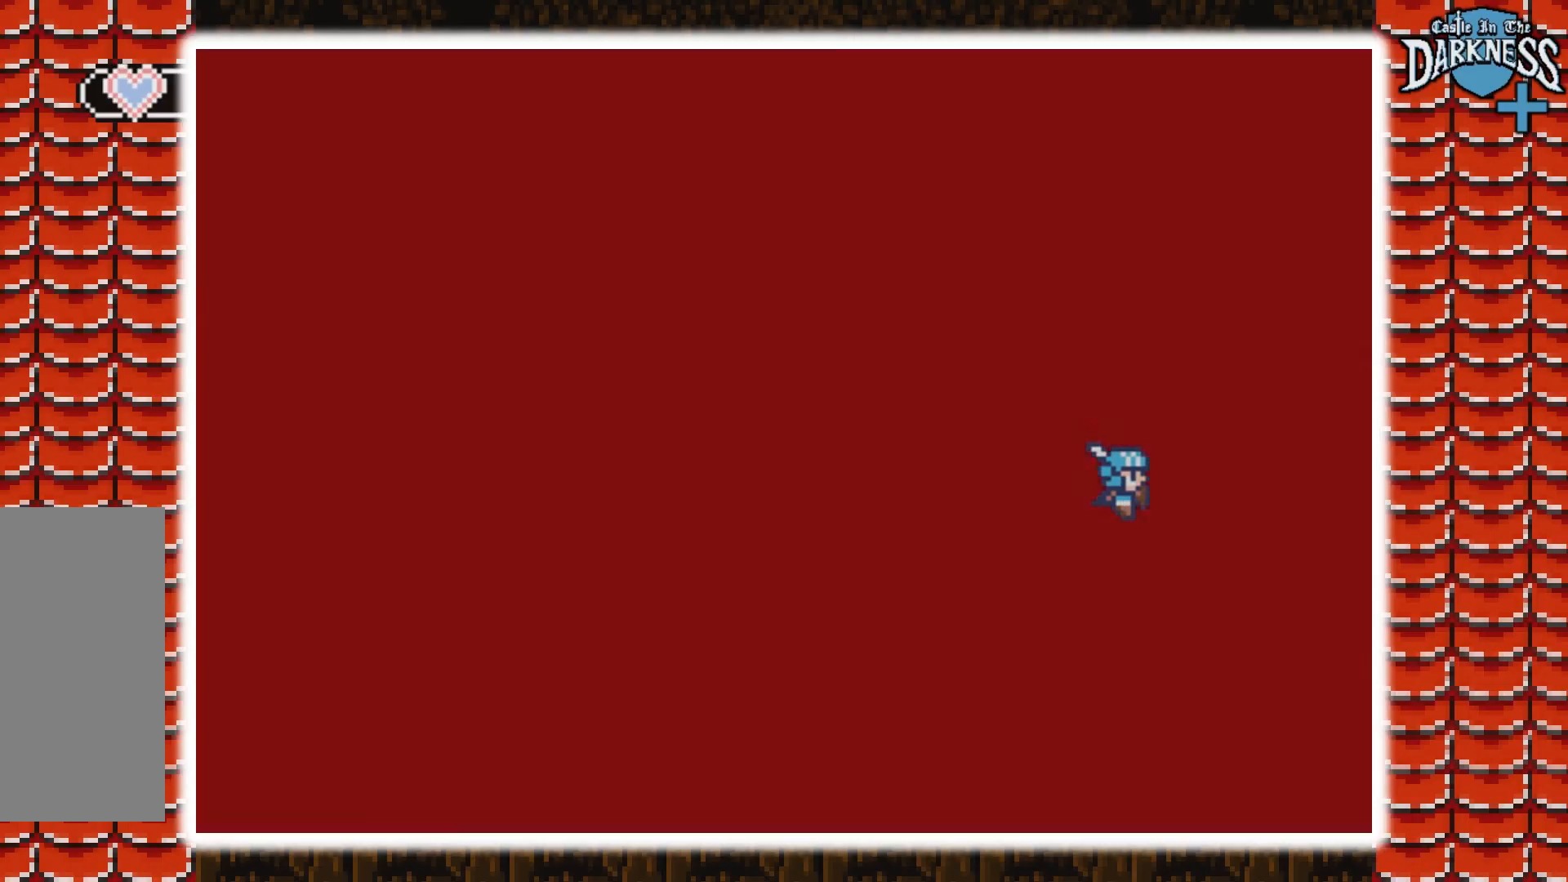
{"buttons": [], "events": []}
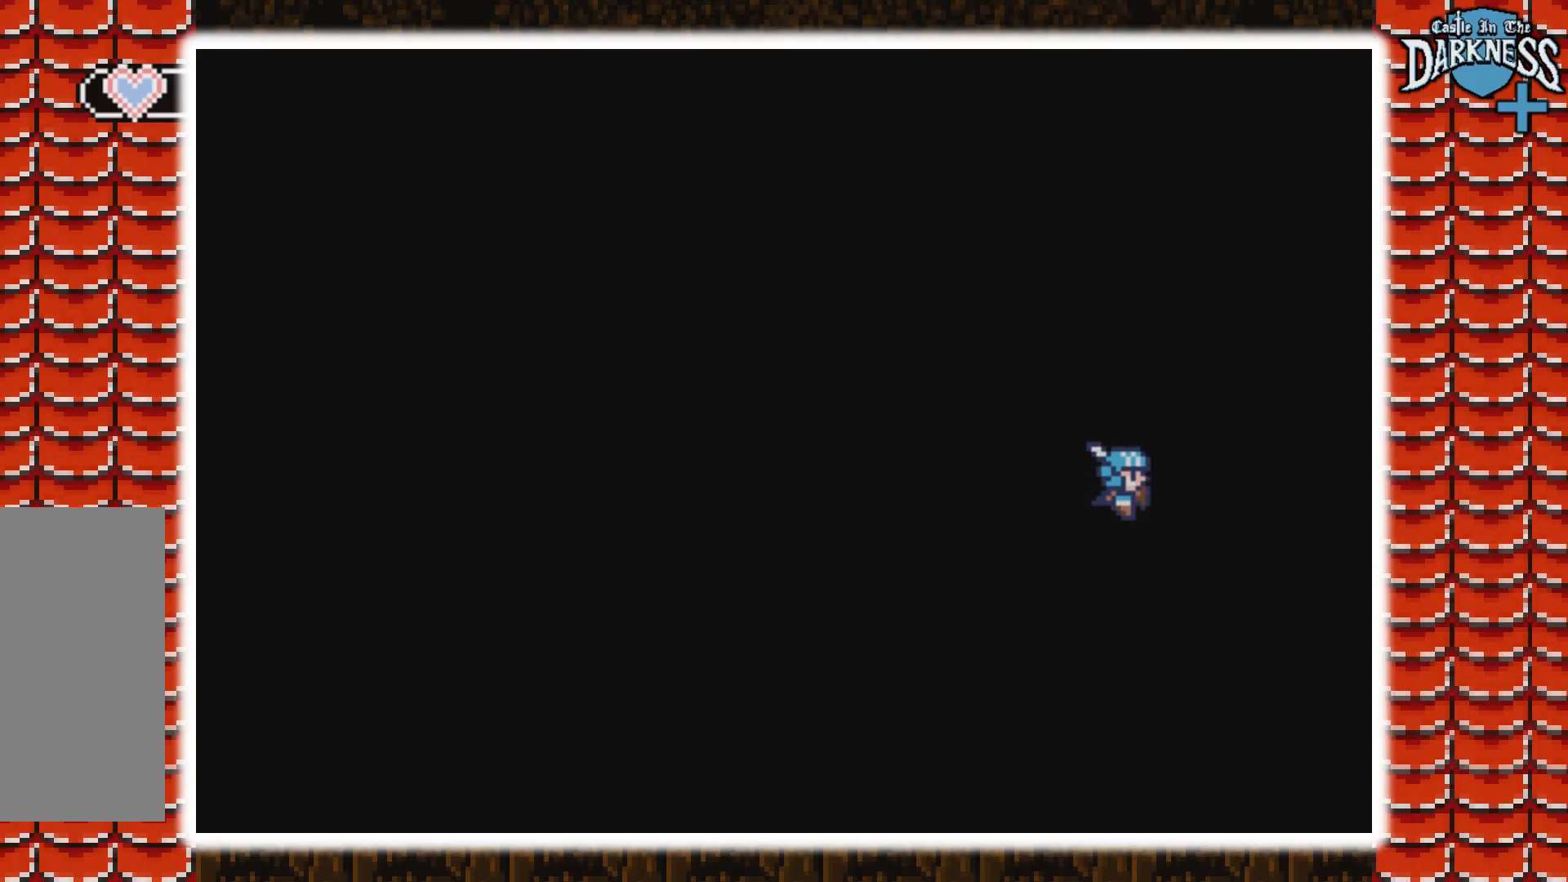
{"buttons": [], "events": []}
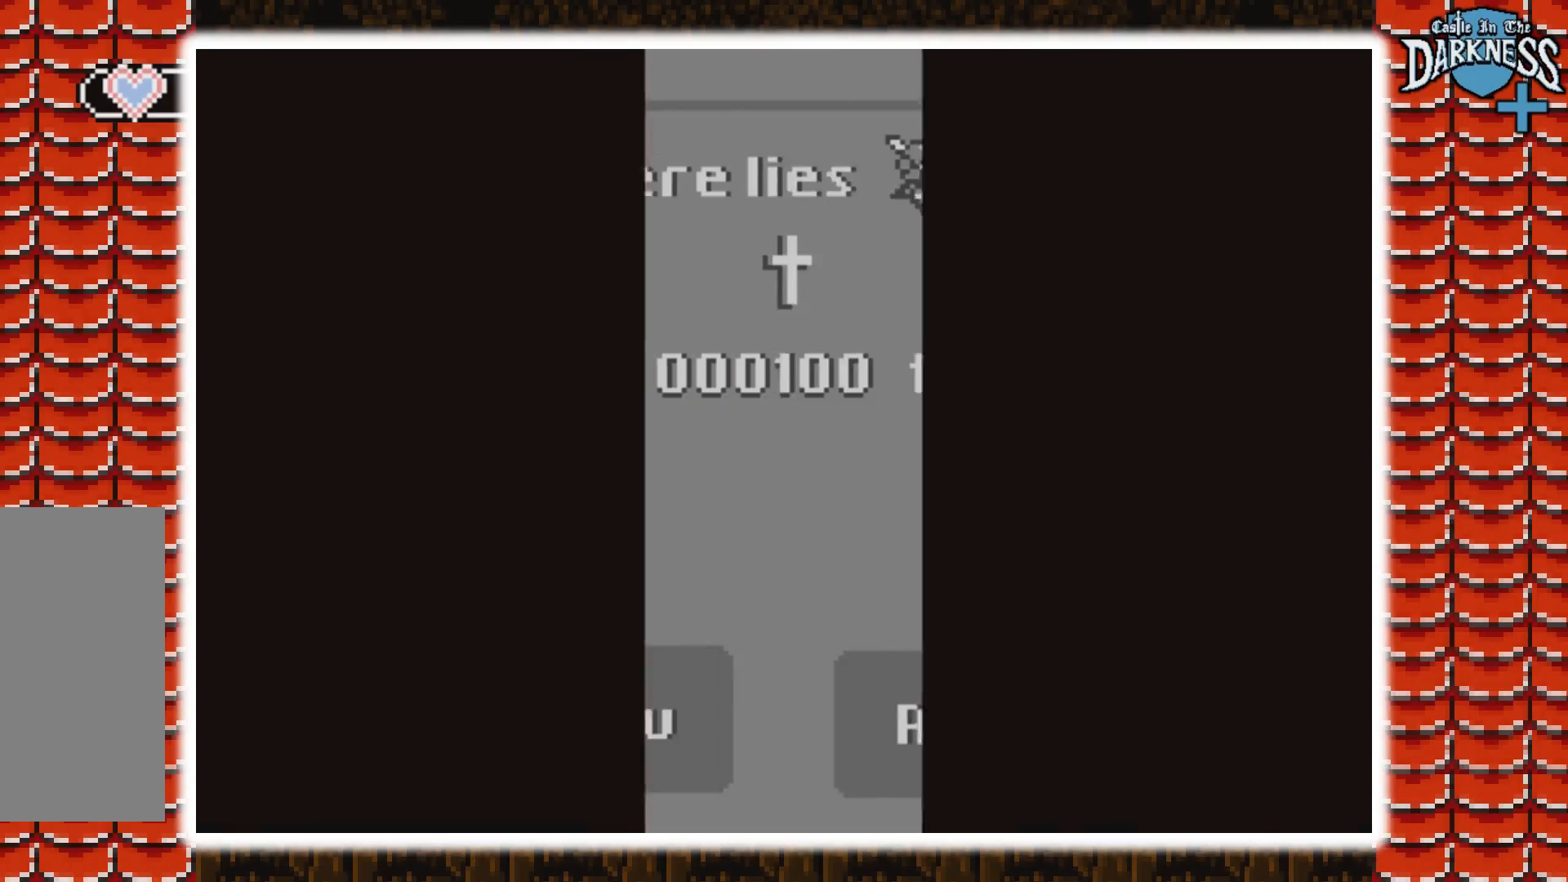
{"buttons": [], "events": []}
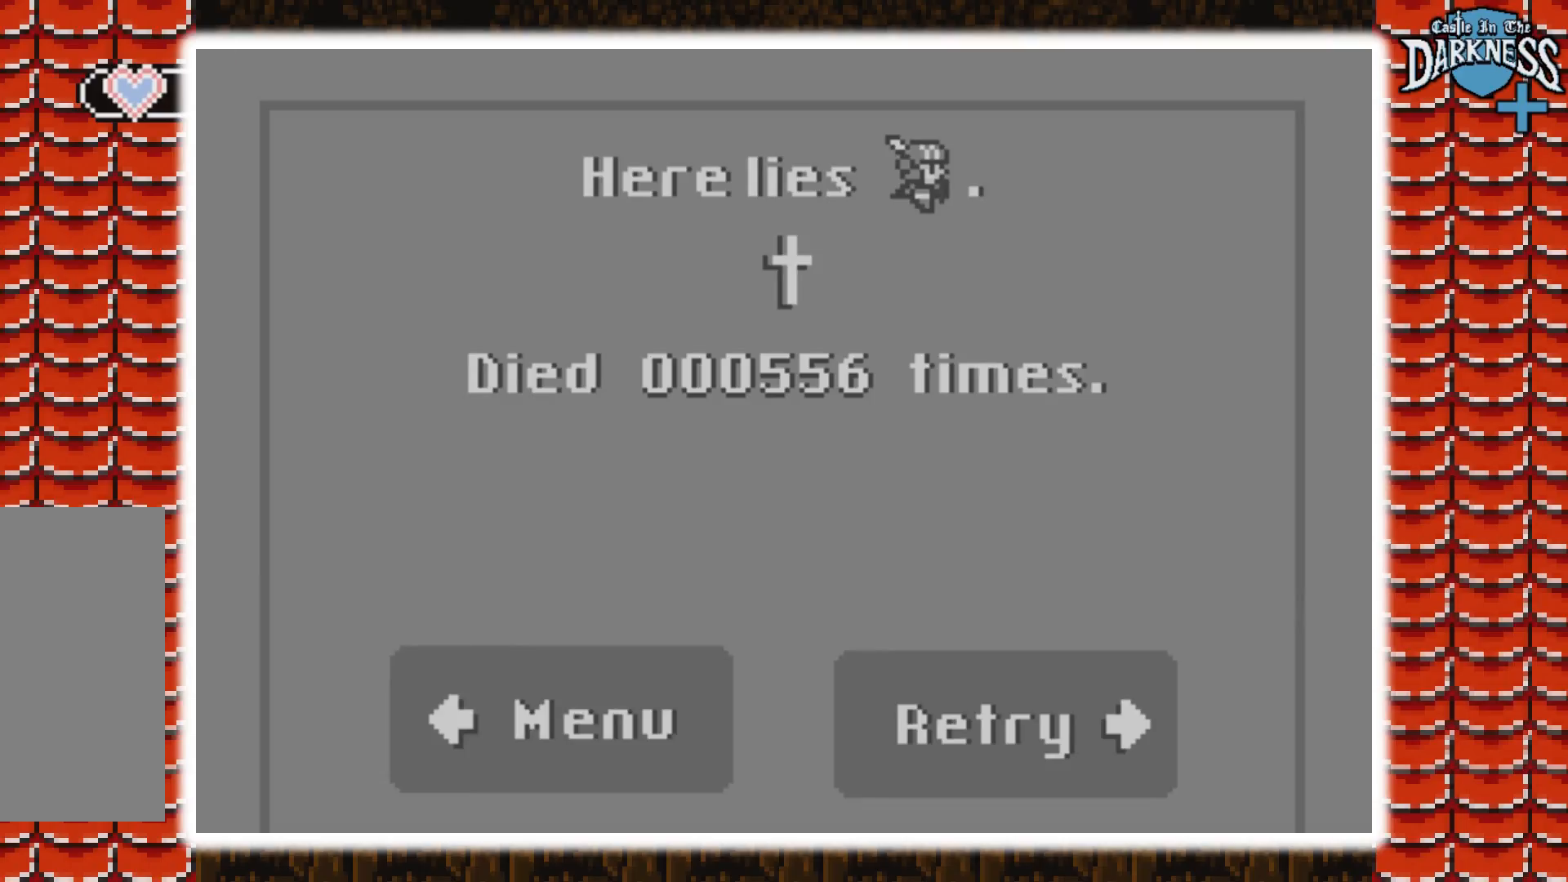
{"buttons": [], "events": [[100, "DPAD_RIGHT", "down"], [267, "DPAD_RIGHT", "up"]]}
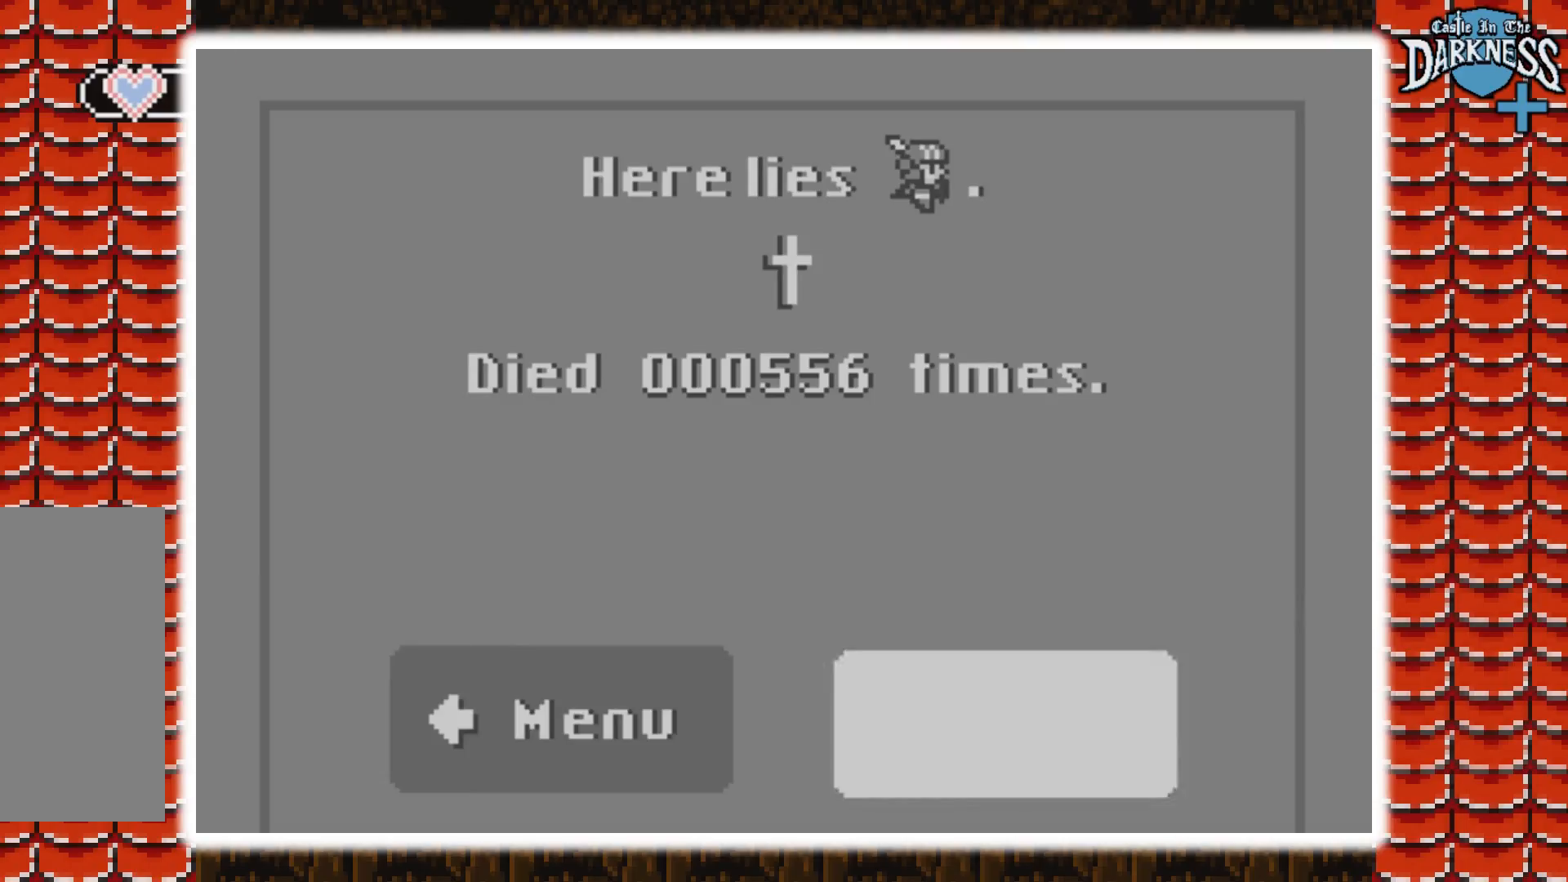
{"buttons": [], "events": []}
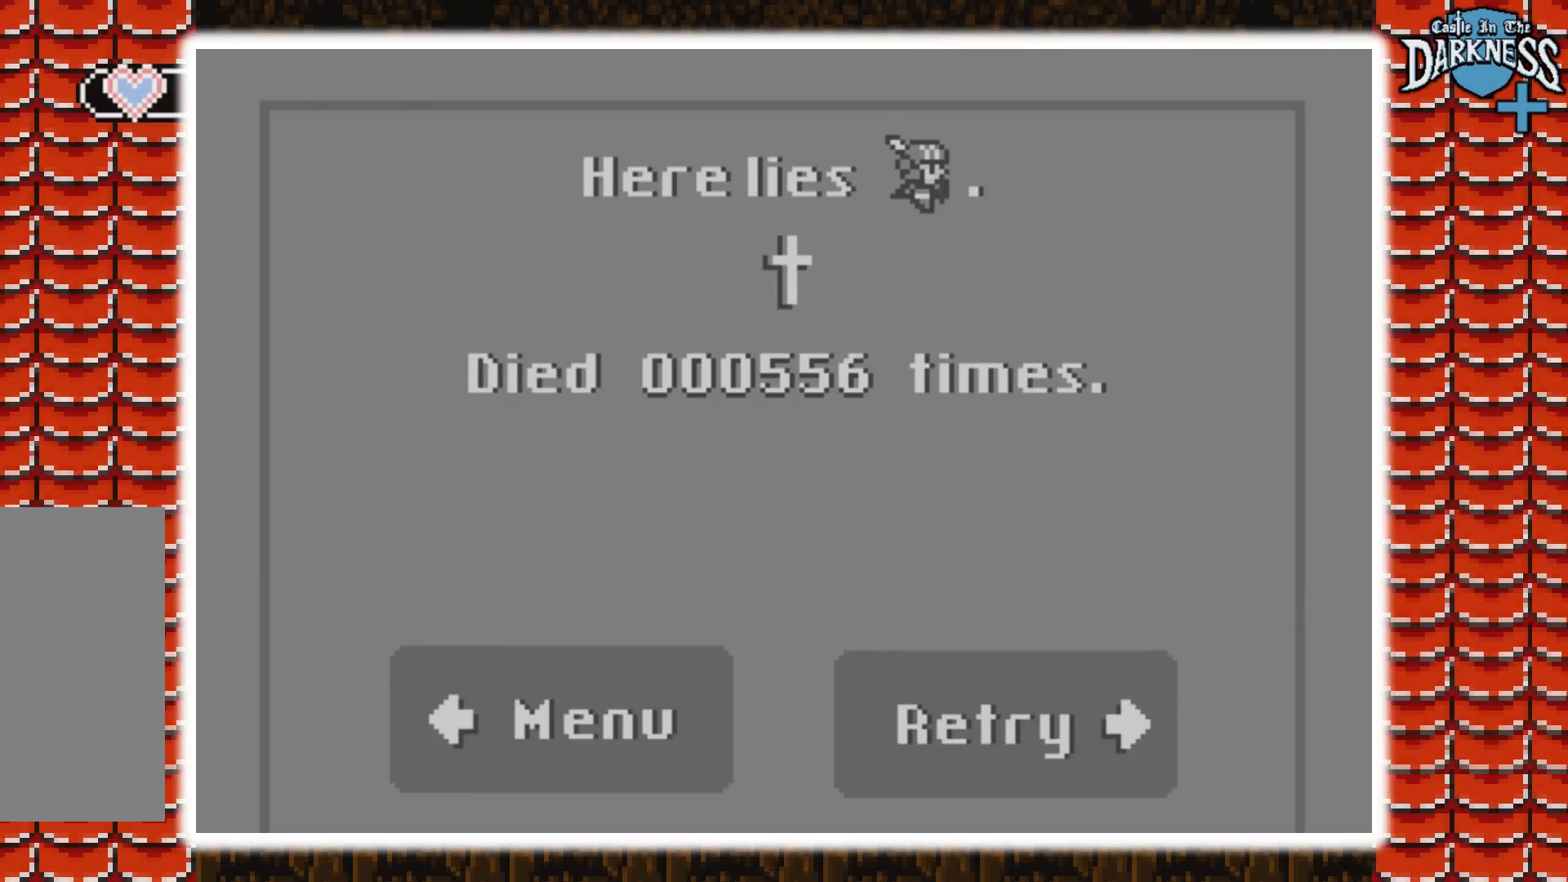
{"buttons": ["DPAD_LEFT"], "events": [[433, "DPAD_LEFT", "down"]]}